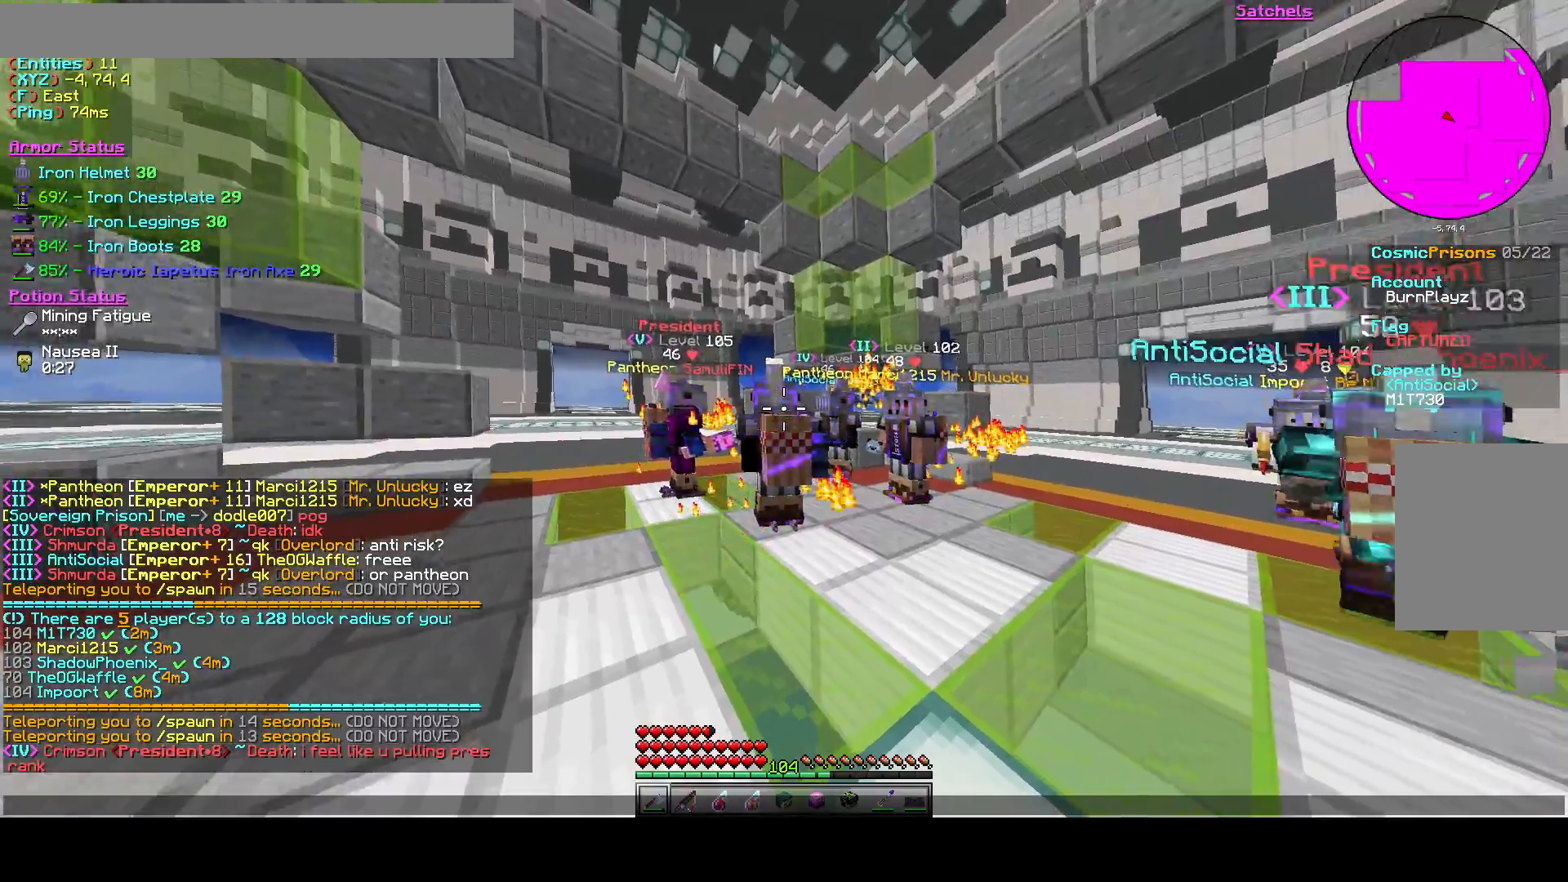
Gameplay with keyboard; each line is a JSON object with the keys held at the frame after it. "events" lists presses ("down") and releases ("up") of "a", "d", "s", "space" and "w" between this image and that frame as [ms after this image, input, new state], when the widget could be followed in between. No other keys are recorded. Mouse input is not recorded.
{"keys": [], "events": []}
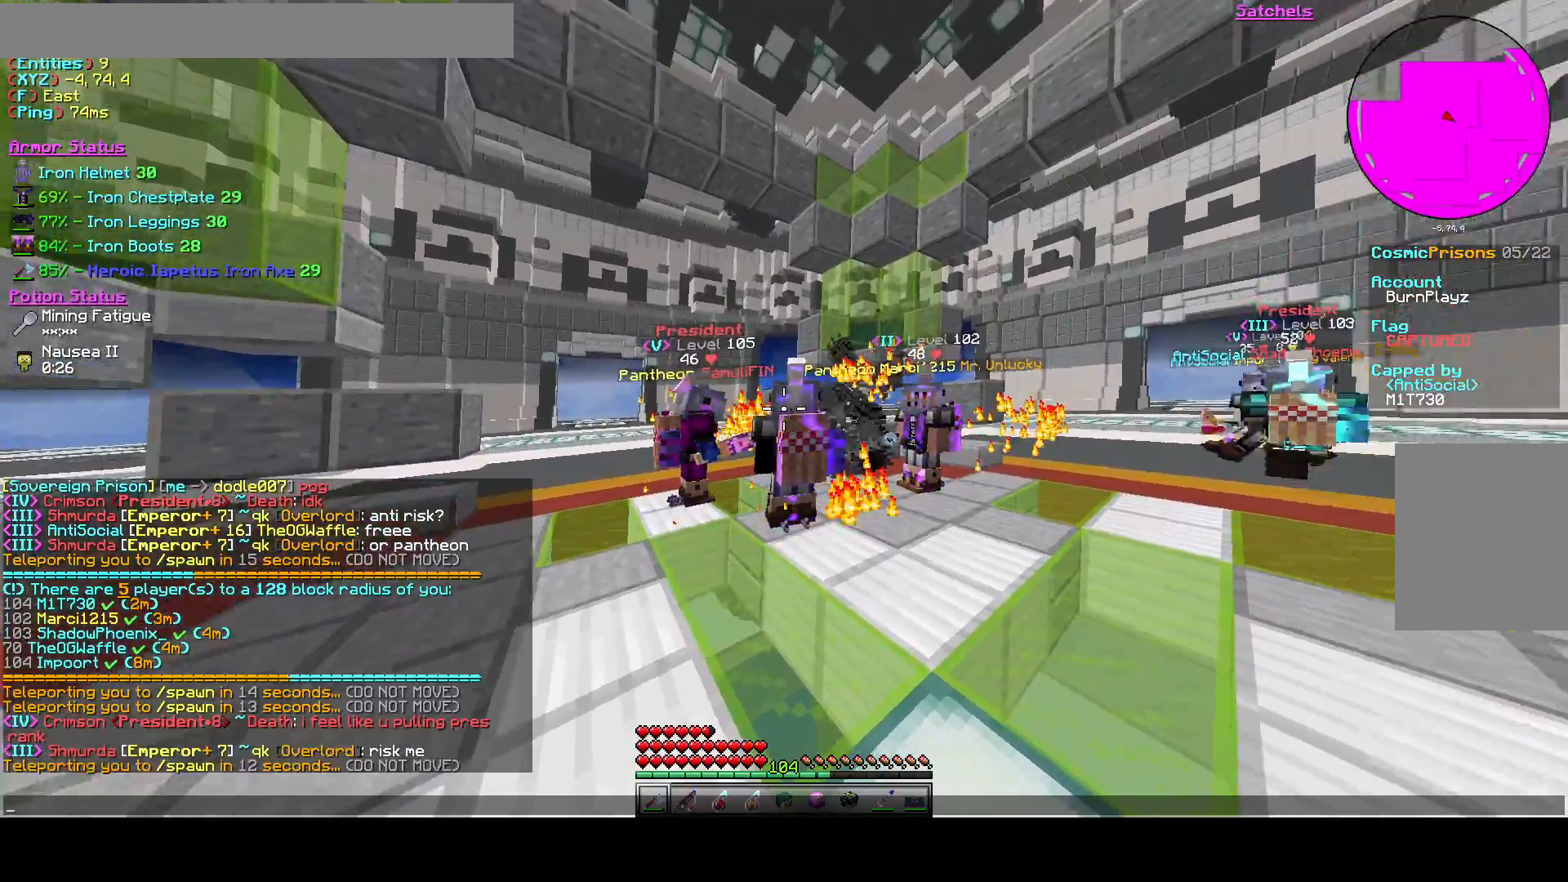
{"keys": ["space", "w"], "events": [[250, "w", "down"], [500, "space", "down"]]}
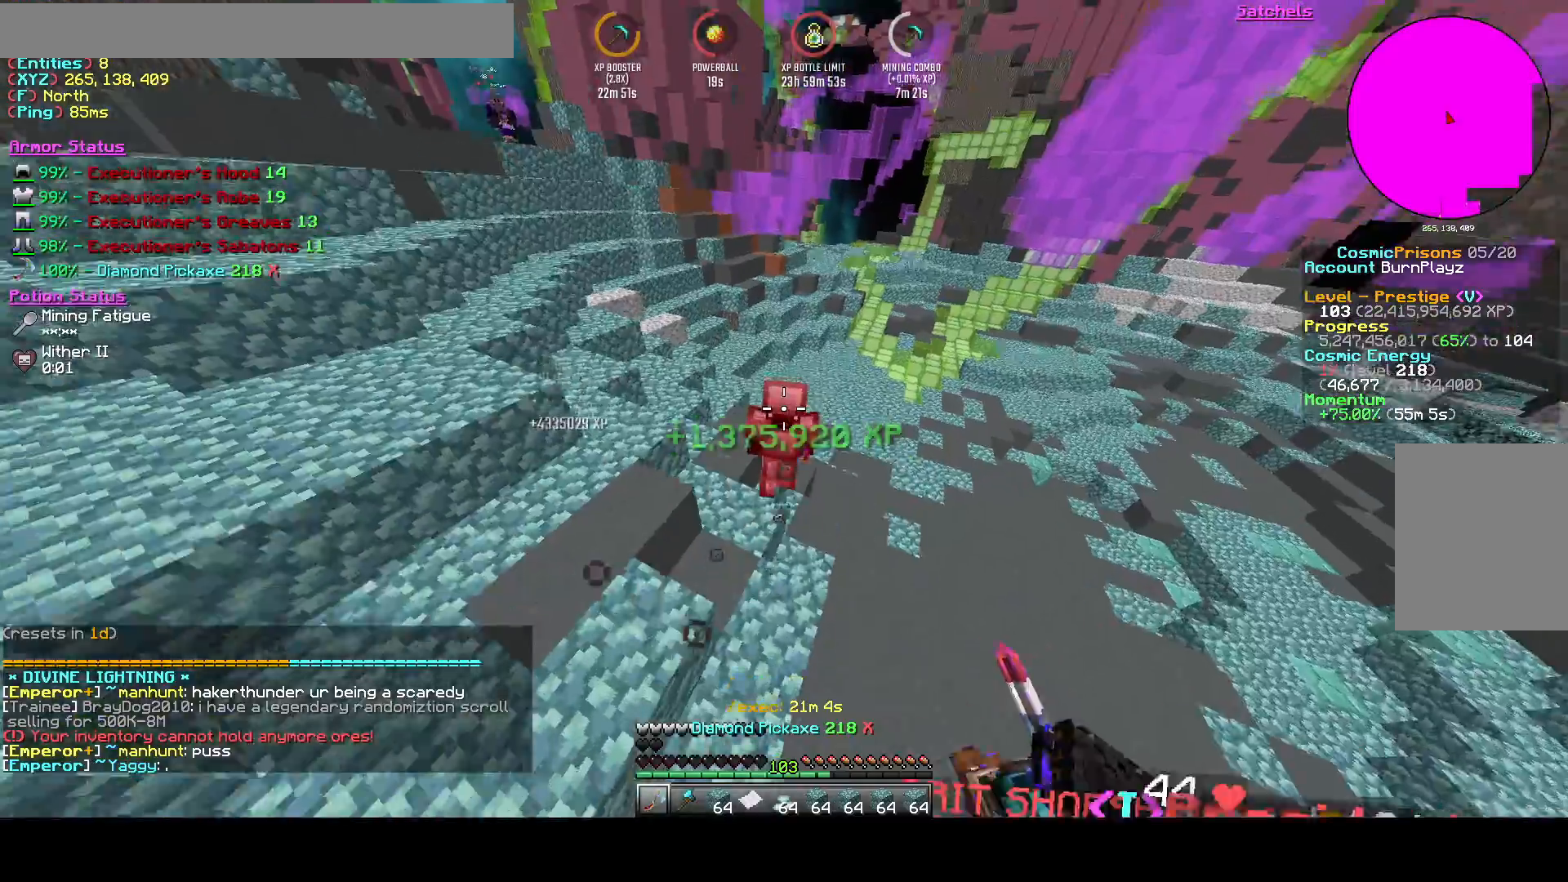
{"keys": ["d", "space", "w"], "events": [[500, "d", "down"]]}
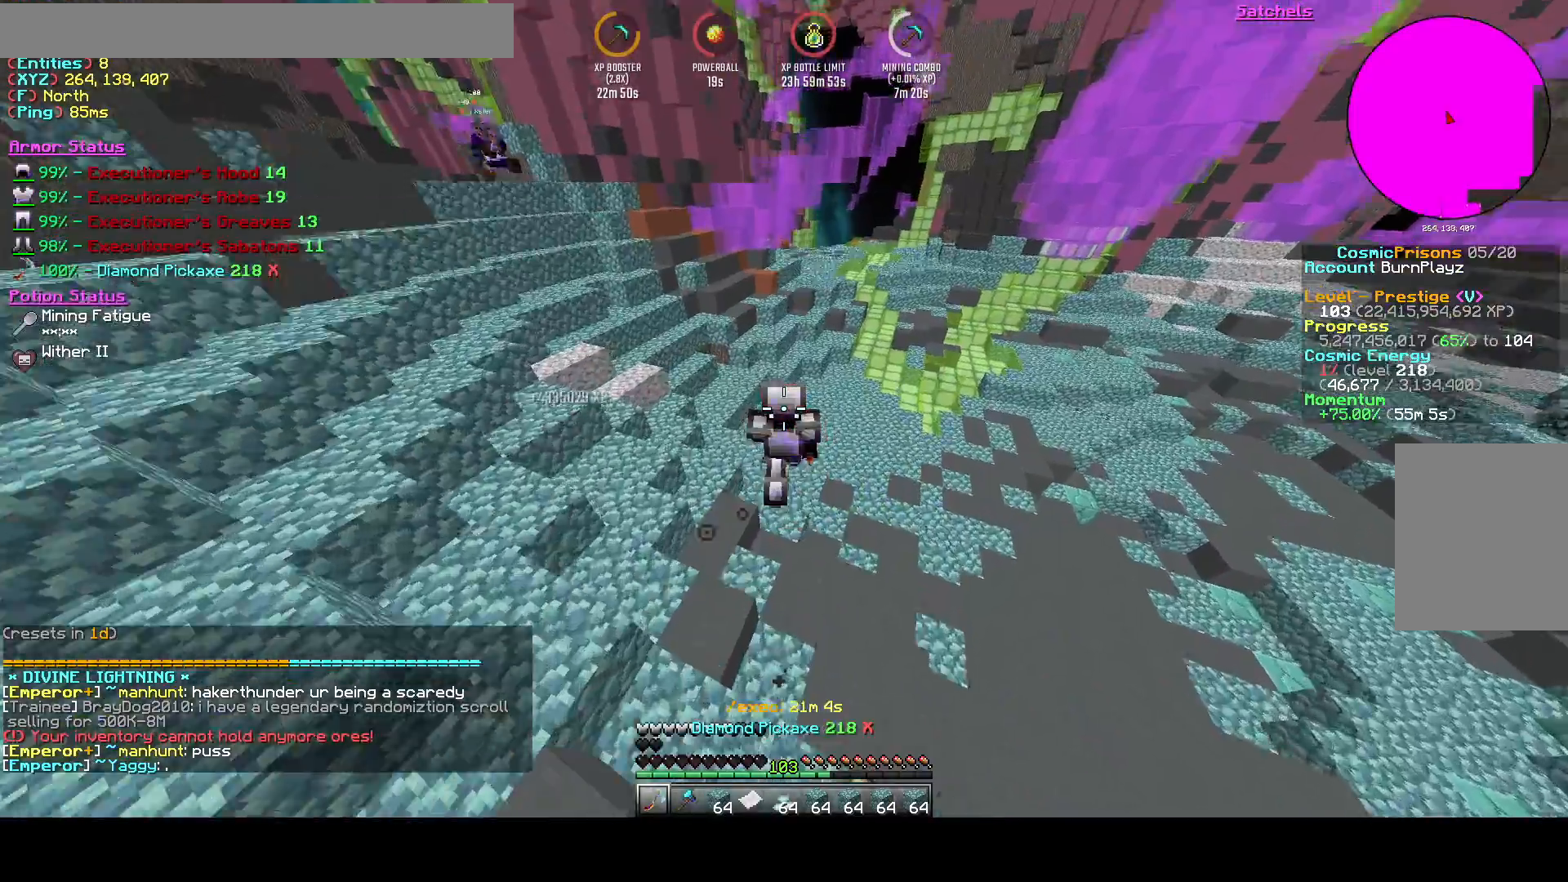
{"keys": ["d", "w"], "events": [[83, "space", "up"]]}
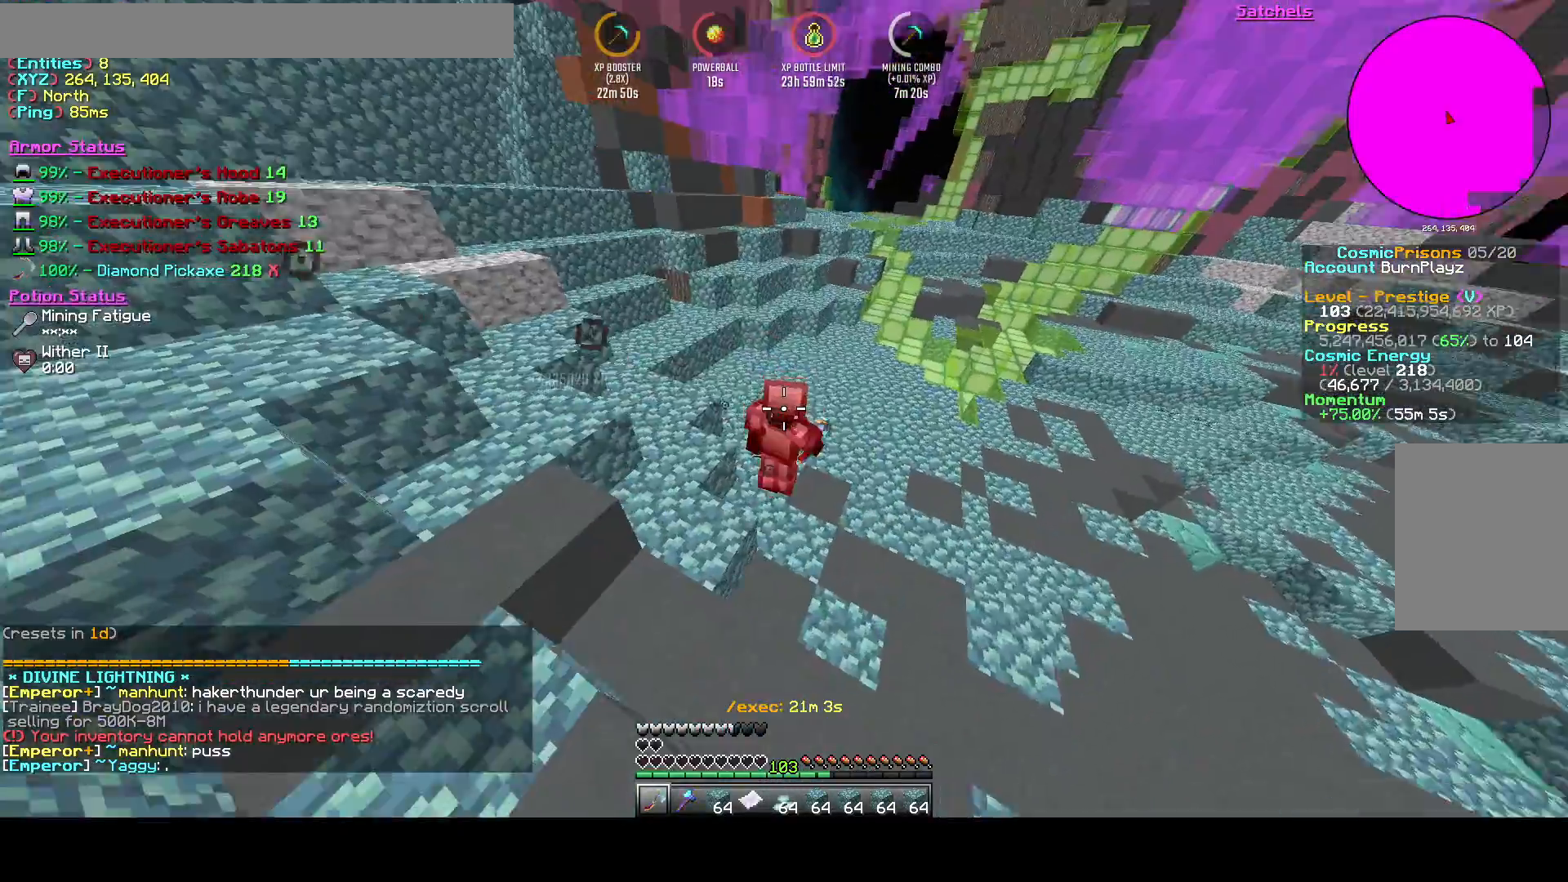
{"keys": ["d", "w"], "events": []}
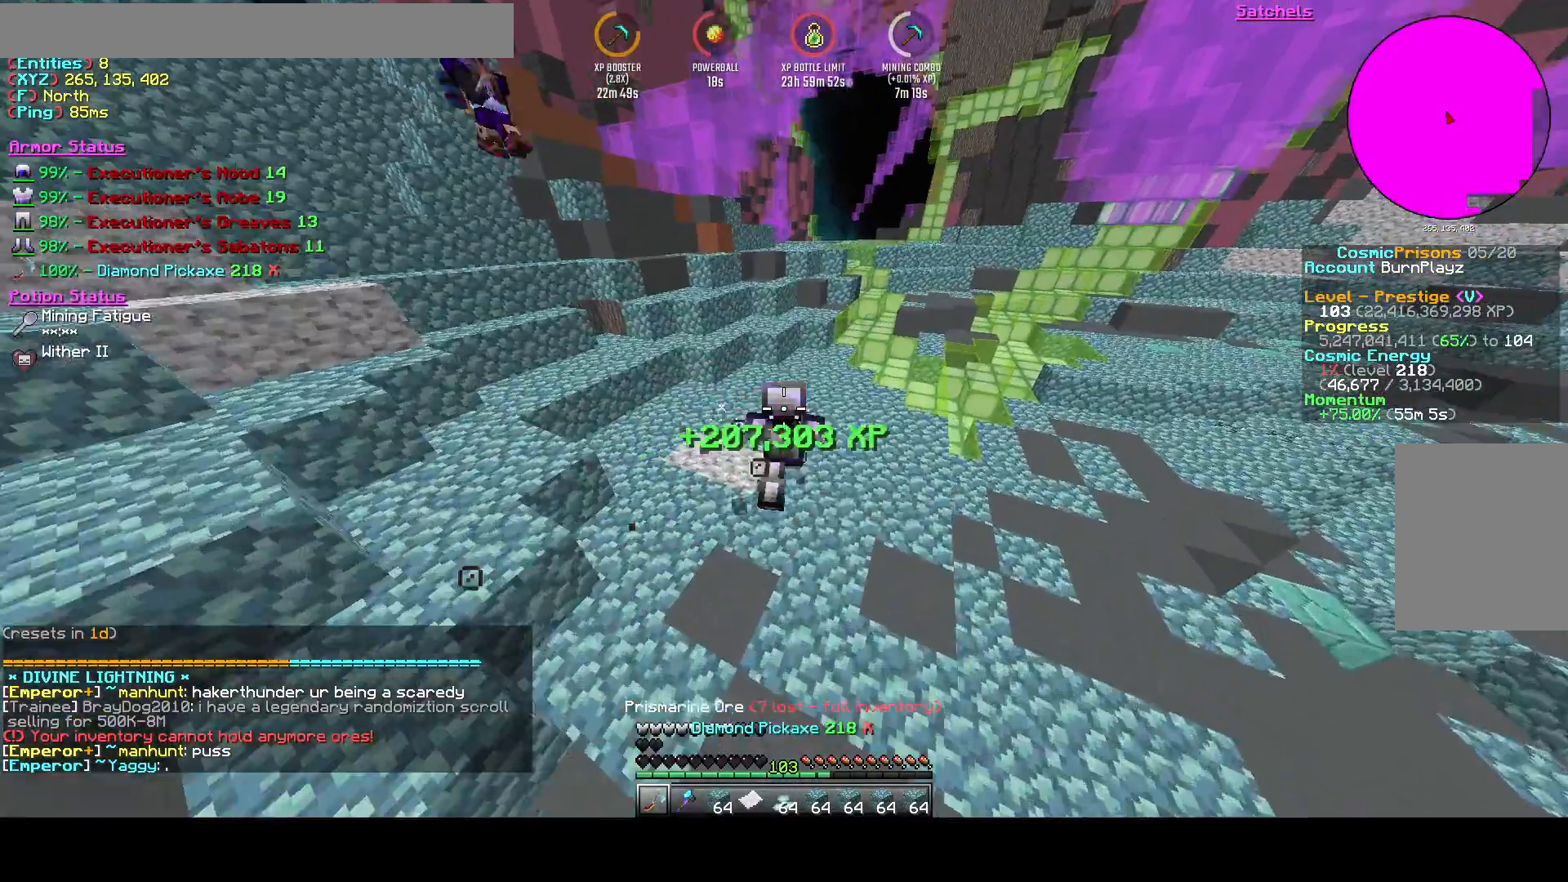
{"keys": ["a", "w"], "events": [[292, "d", "up"], [333, "a", "down"]]}
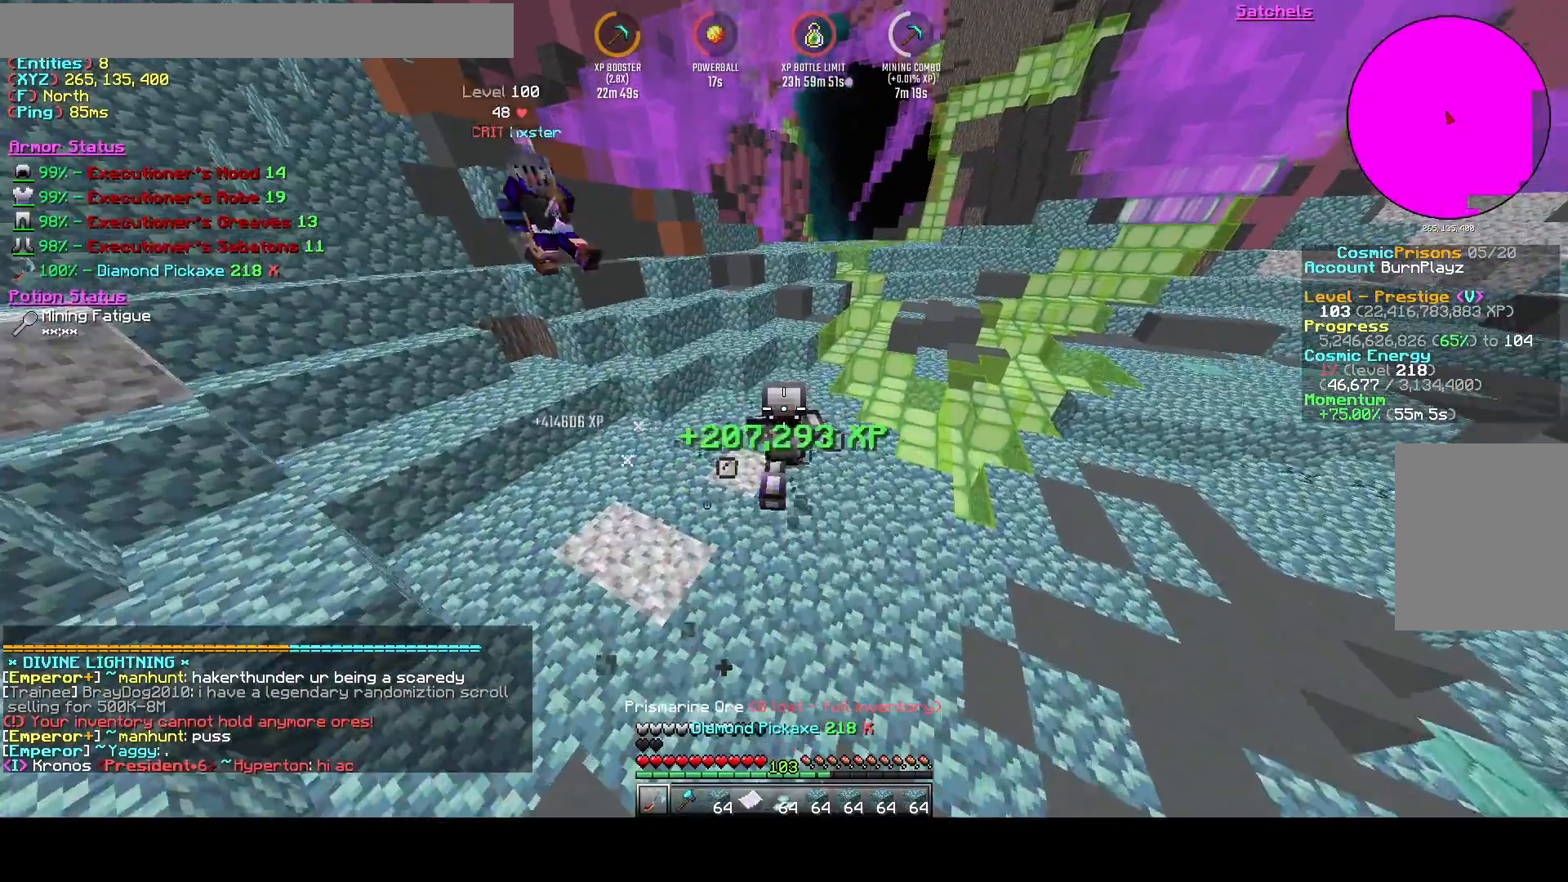
{"keys": ["space", "w"], "events": [[250, "a", "up"], [292, "space", "down"]]}
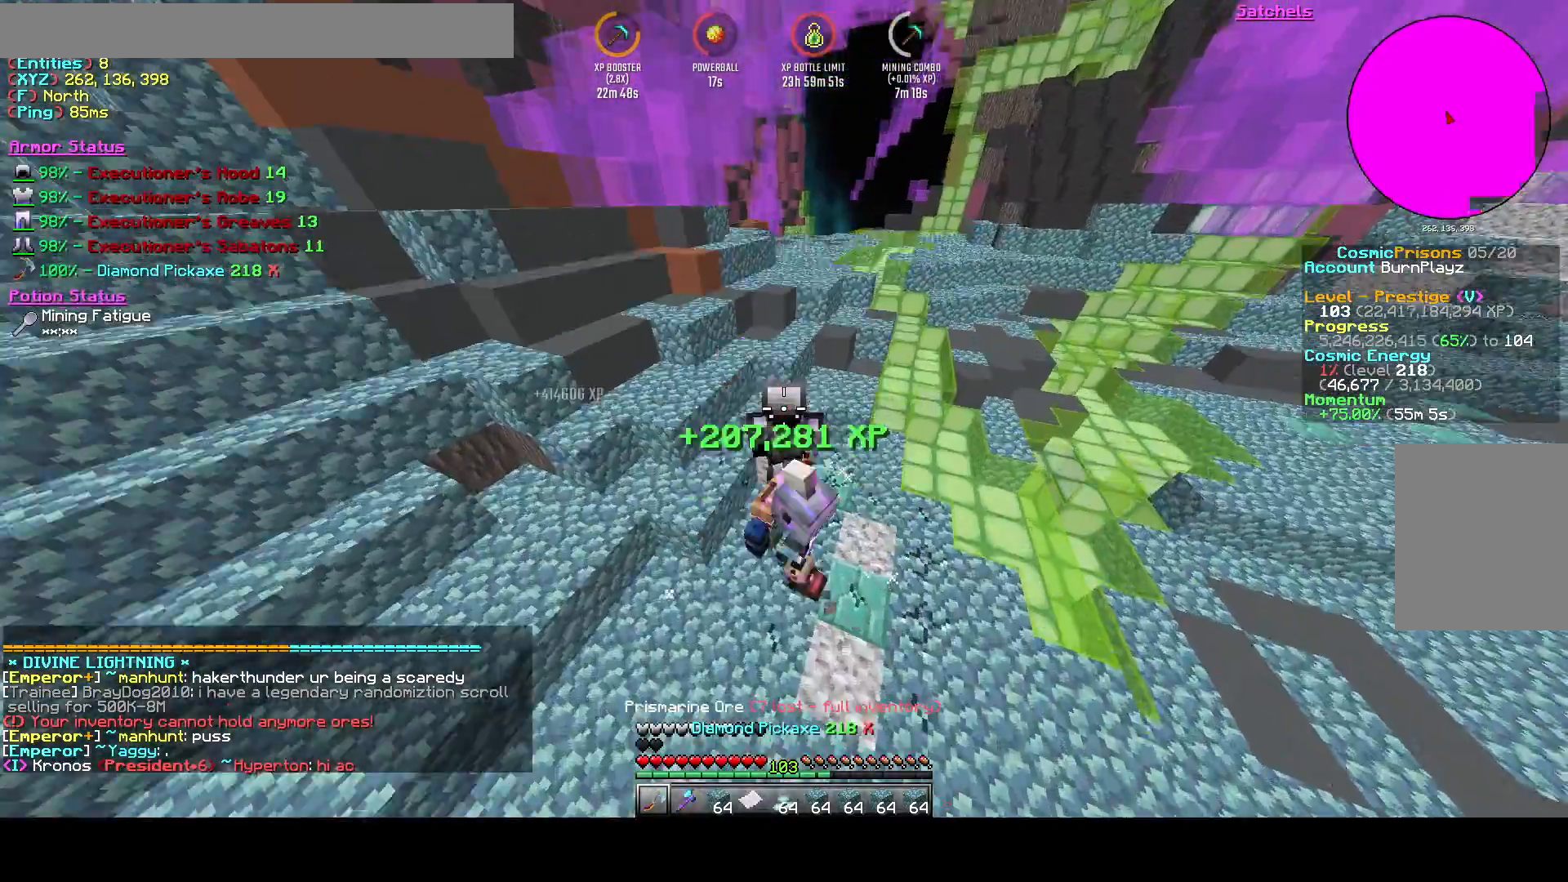
{"keys": ["d", "space", "w"], "events": [[125, "space", "up"], [333, "space", "down"], [375, "d", "down"]]}
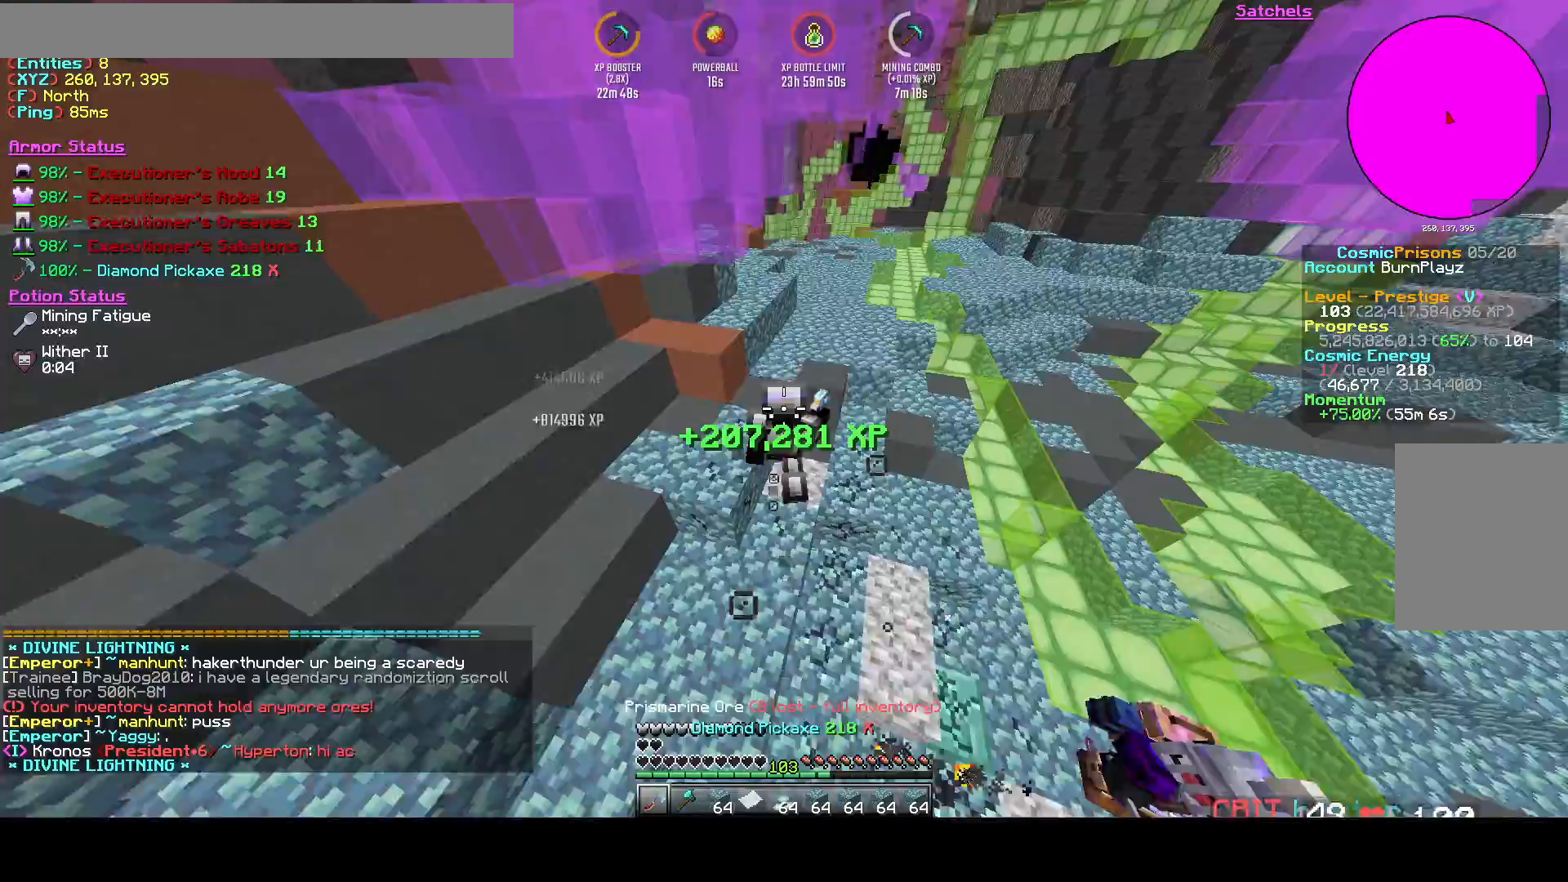
{"keys": ["d", "w"], "events": [[417, "space", "up"]]}
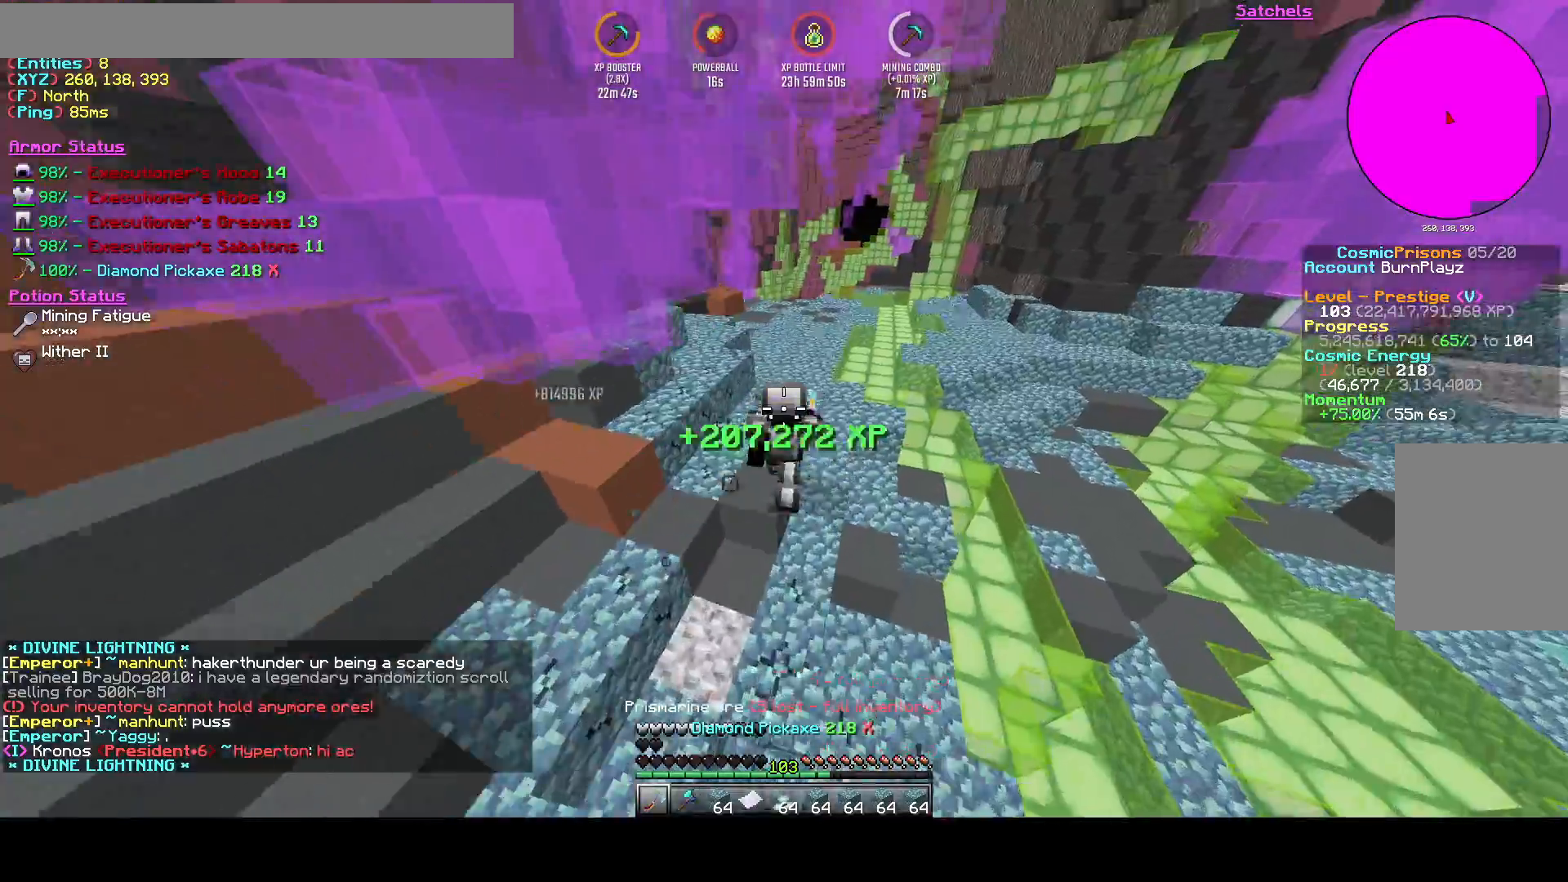
{"keys": ["space", "w"], "events": [[83, "space", "down"], [125, "d", "up"]]}
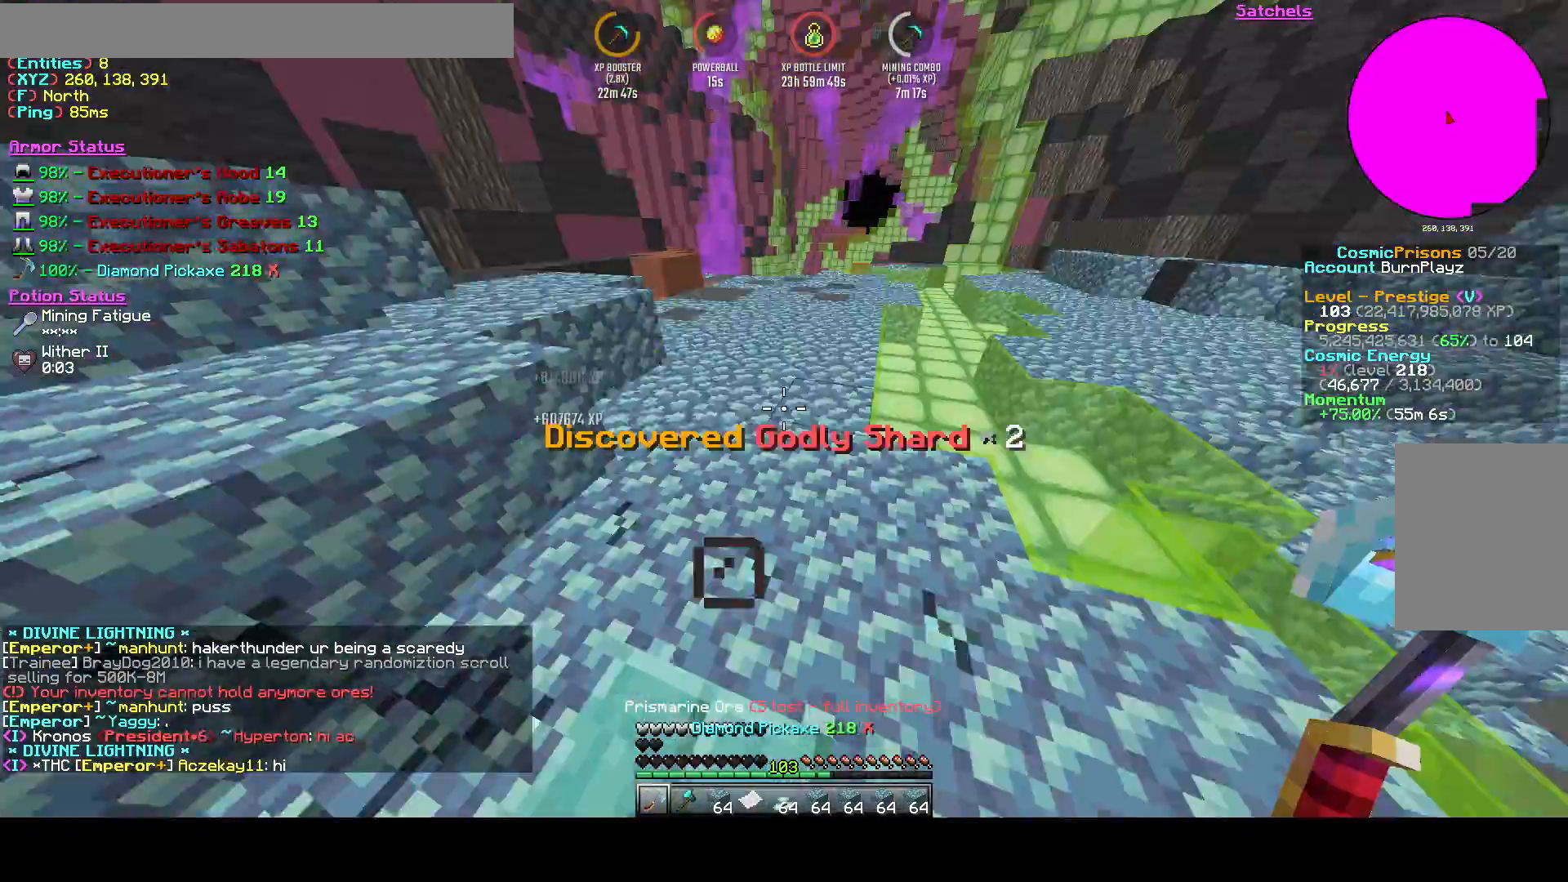
{"keys": ["space", "w"], "events": [[83, "d", "down"], [125, "d", "up"]]}
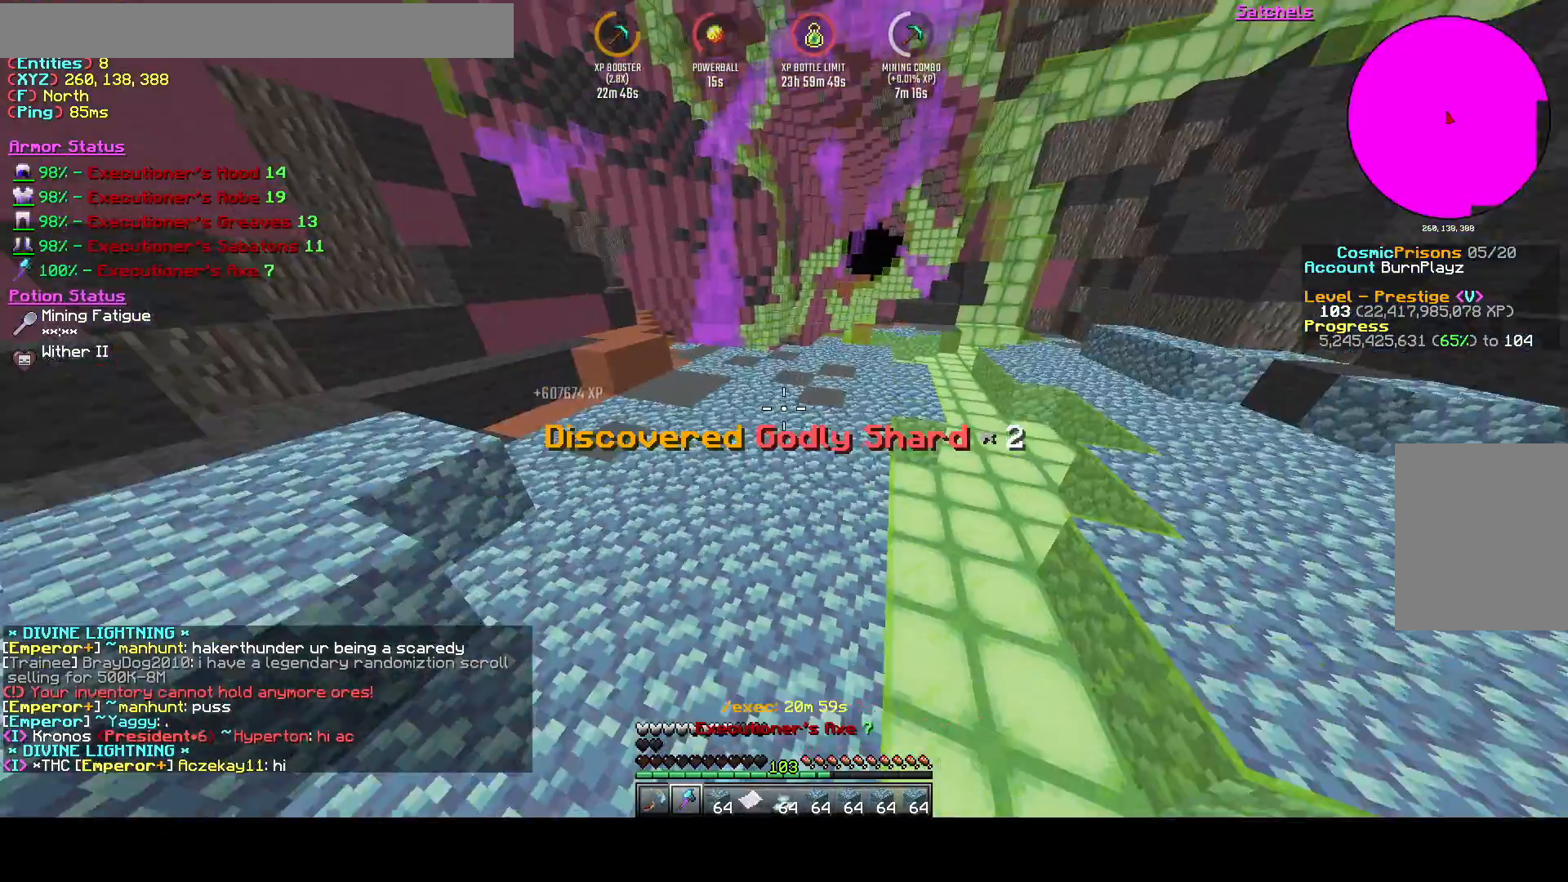
{"keys": ["space", "w"], "events": []}
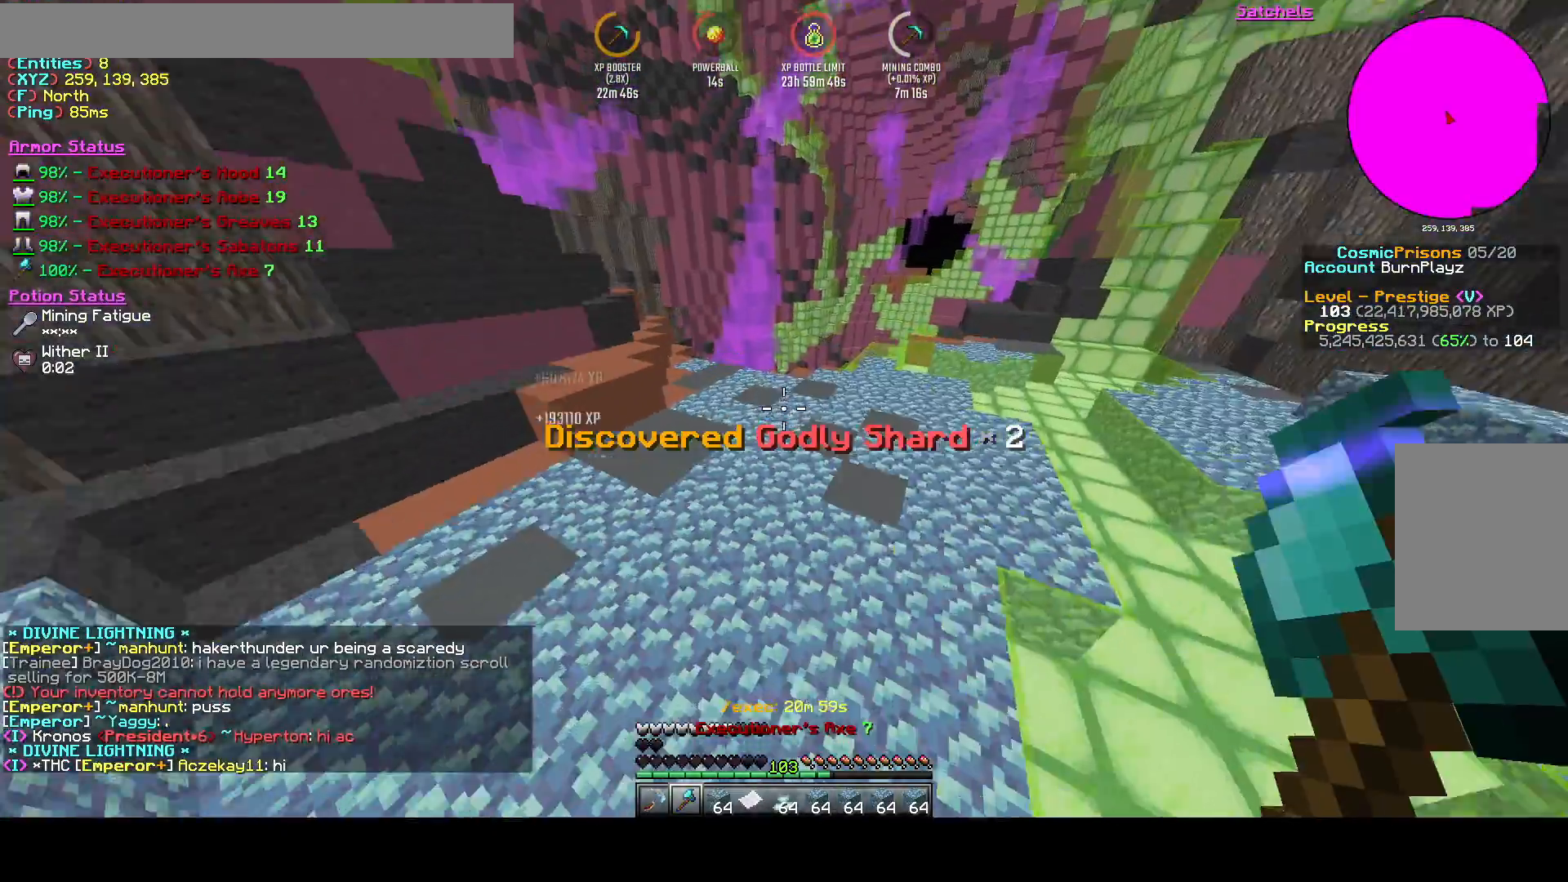
{"keys": ["space", "w"], "events": []}
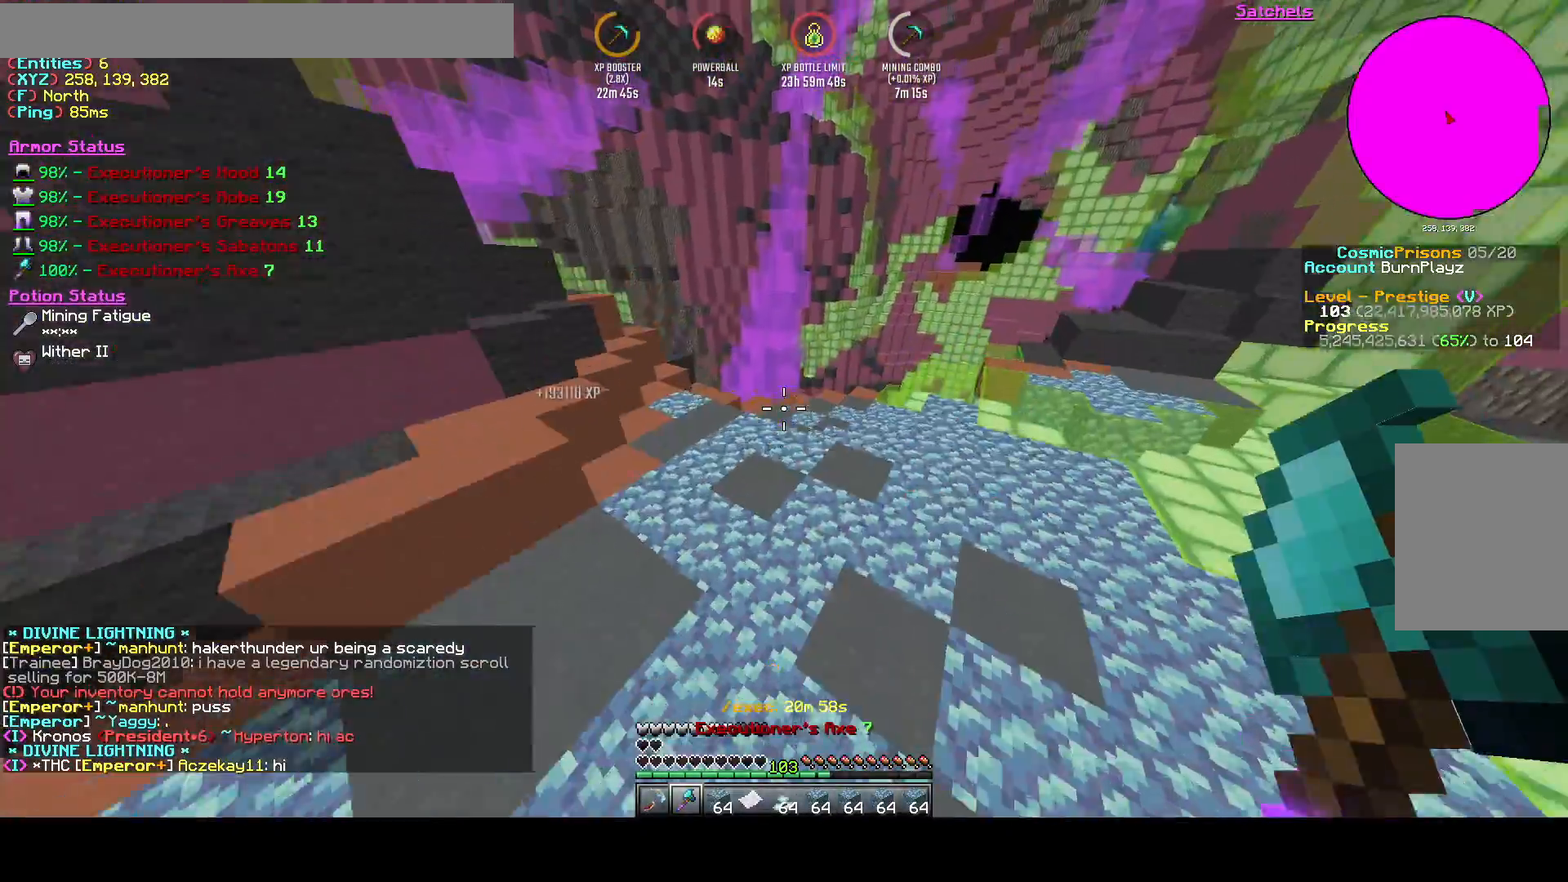
{"keys": ["space", "w"], "events": []}
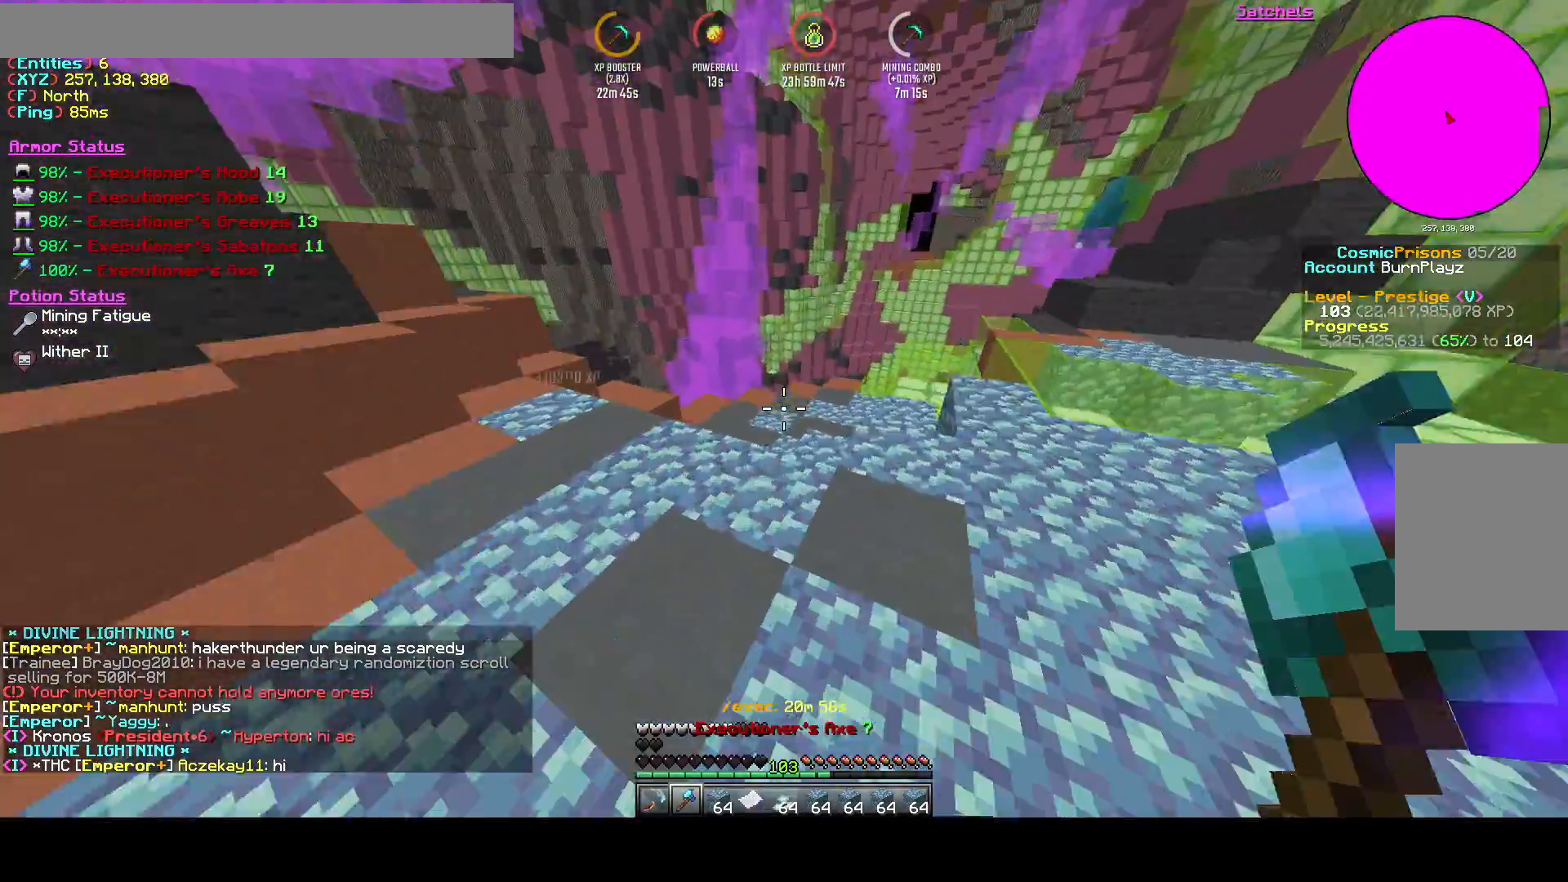
{"keys": ["space", "w"], "events": [[292, "a", "down"], [375, "a", "up"]]}
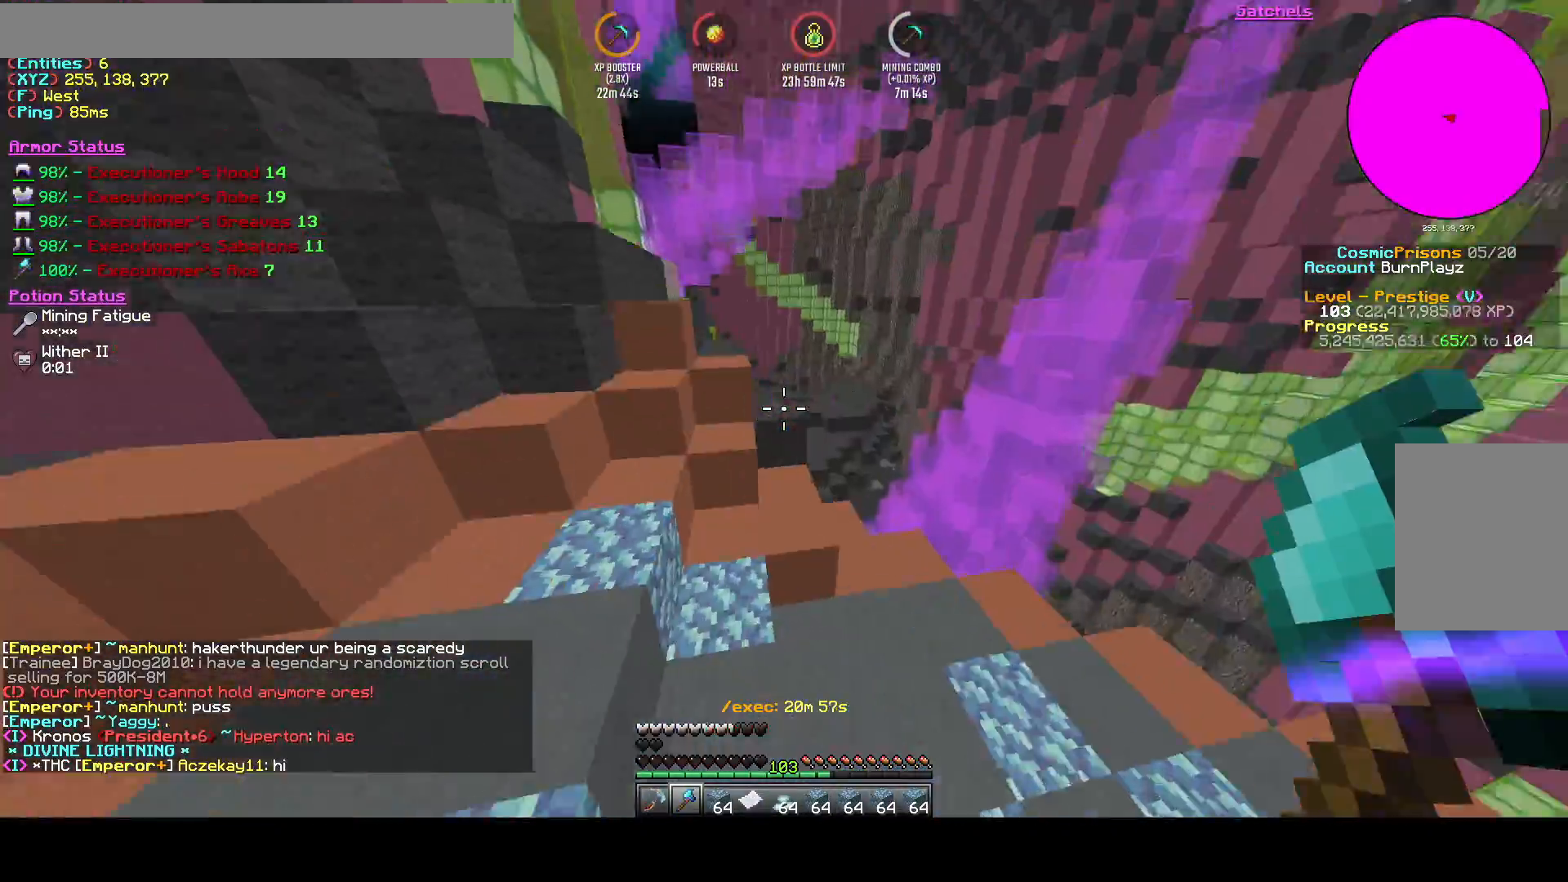
{"keys": ["a", "d", "space", "w"], "events": [[167, "a", "down"], [500, "d", "down"]]}
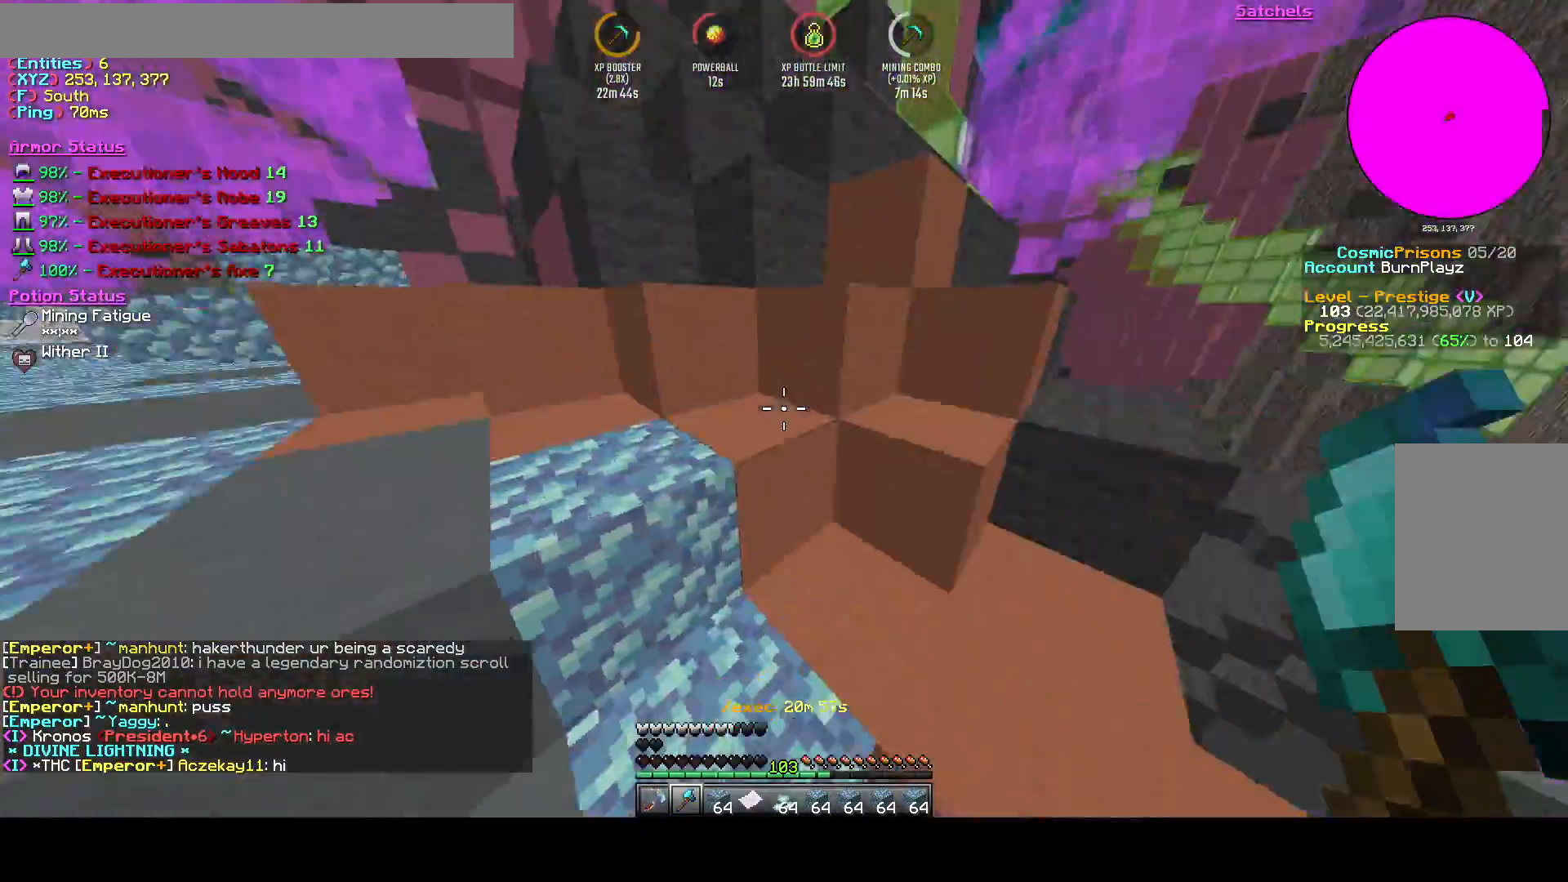
{"keys": ["d", "space", "w"], "events": [[42, "a", "up"]]}
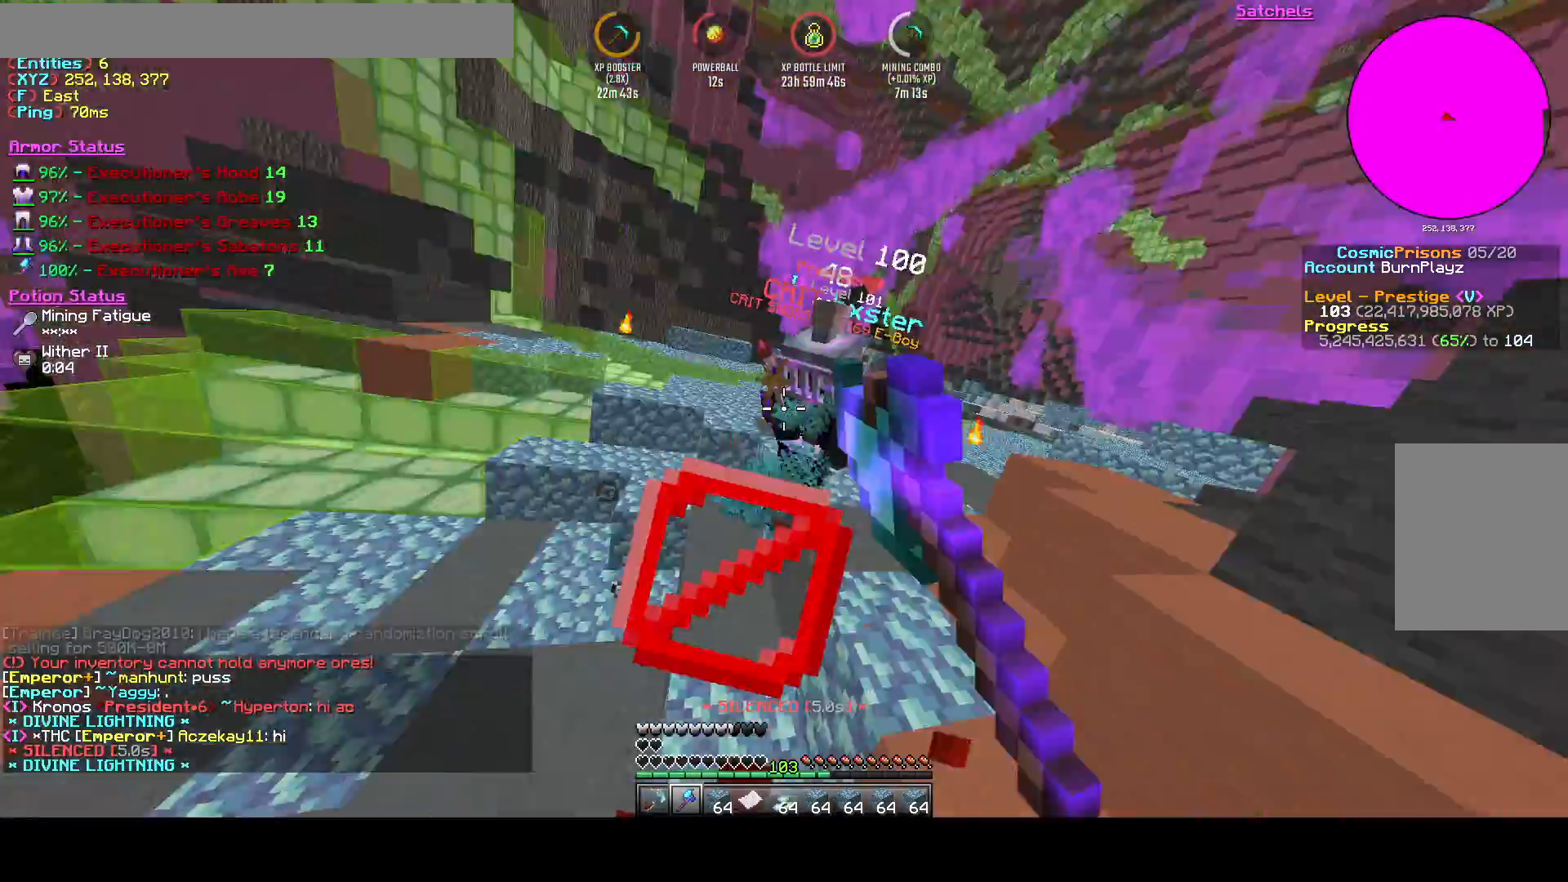
{"keys": ["d", "w"], "events": [[208, "space", "up"]]}
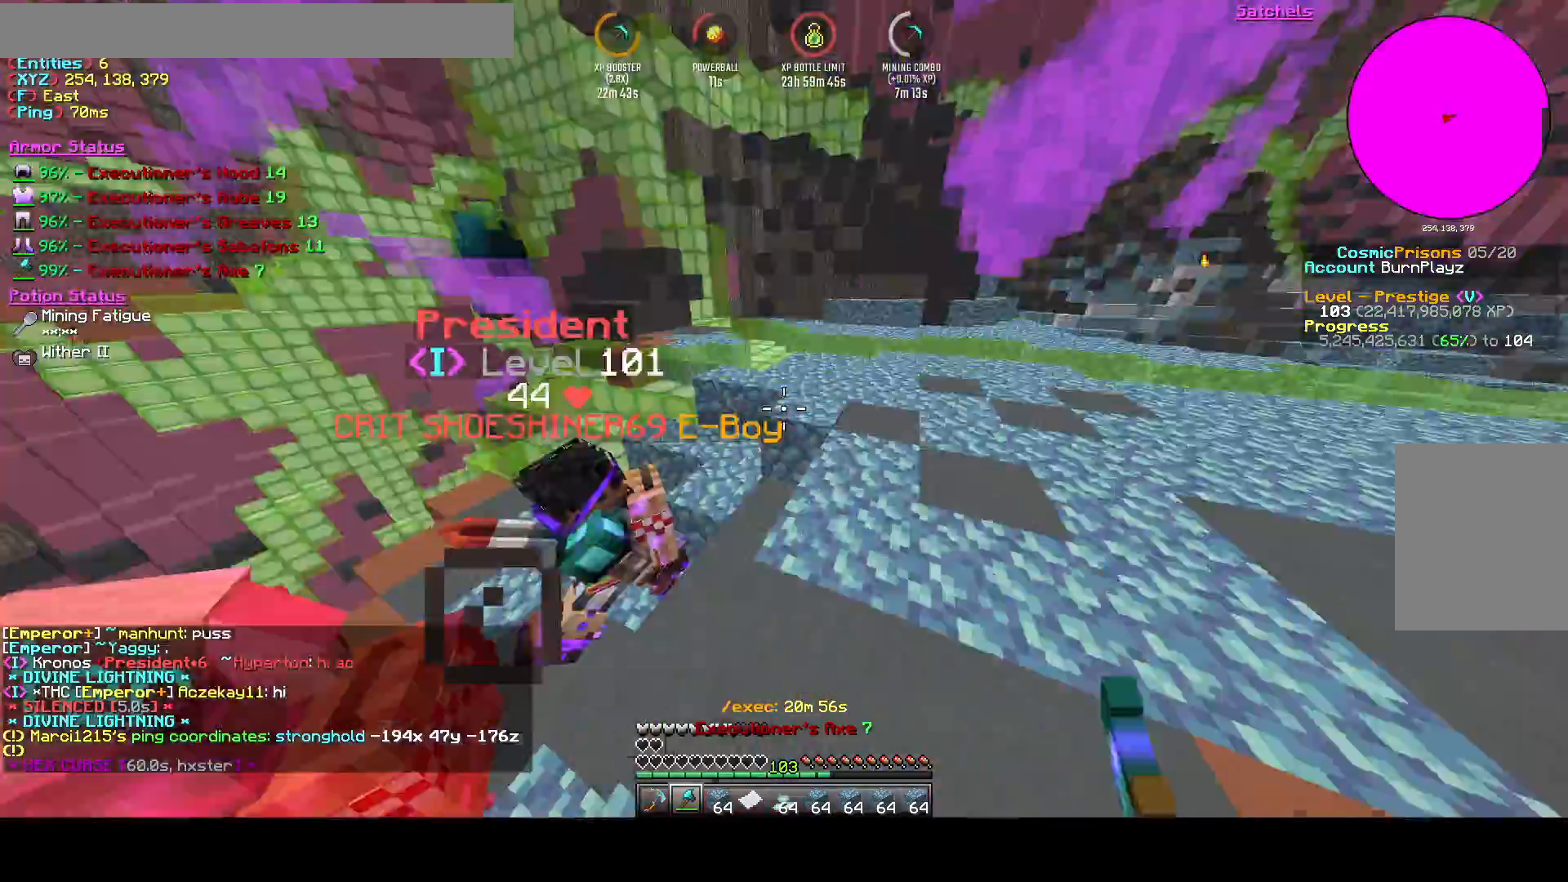
{"keys": ["a", "d", "w"], "events": [[167, "a", "down"]]}
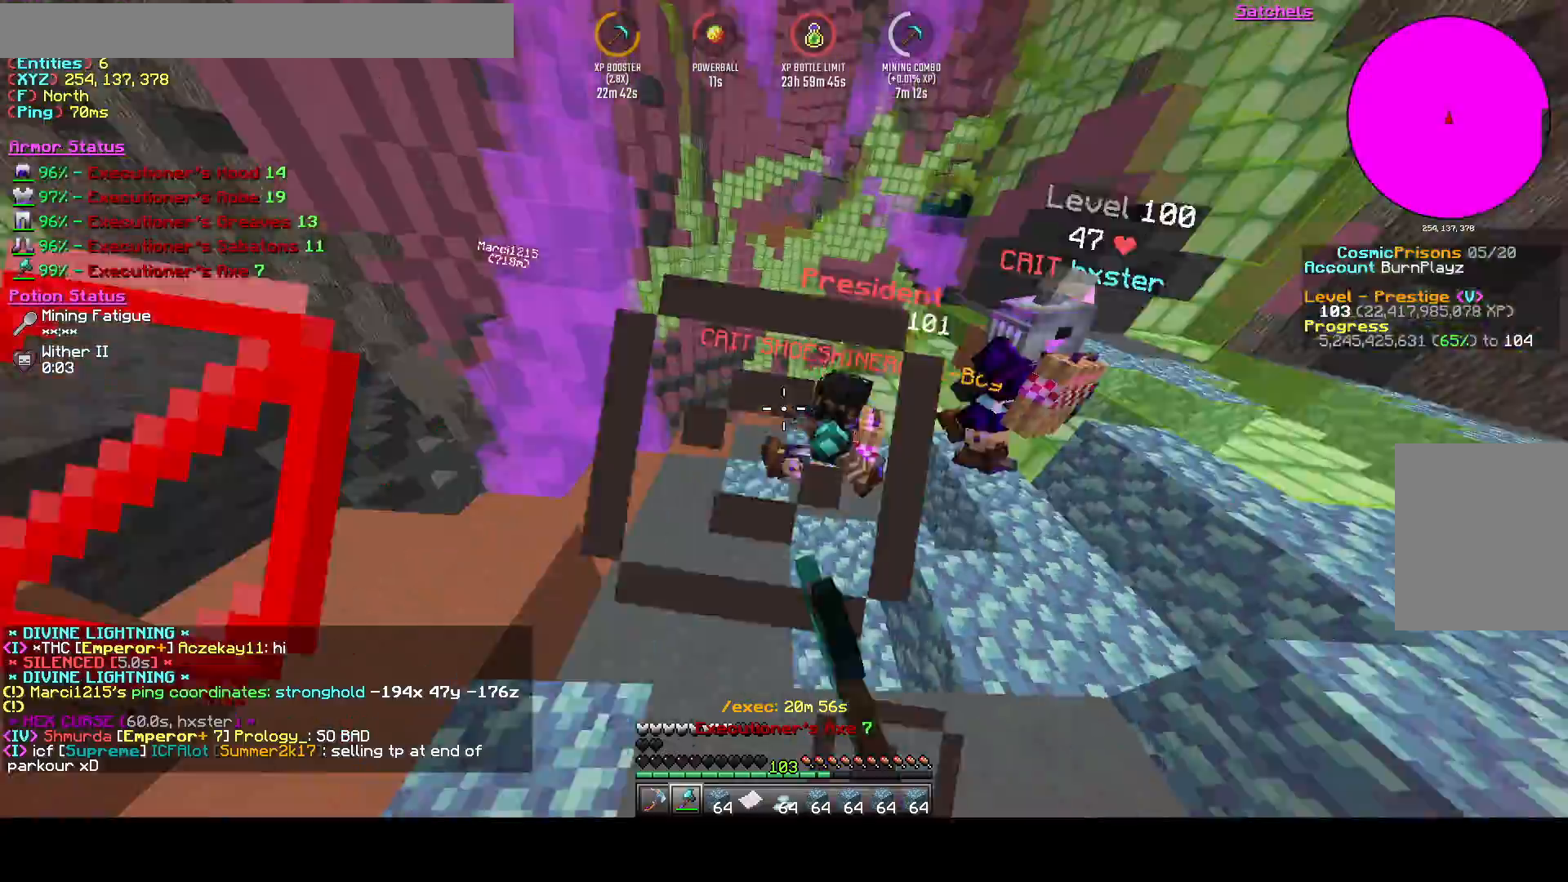
{"keys": ["d"], "events": [[167, "a", "up"], [500, "w", "up"]]}
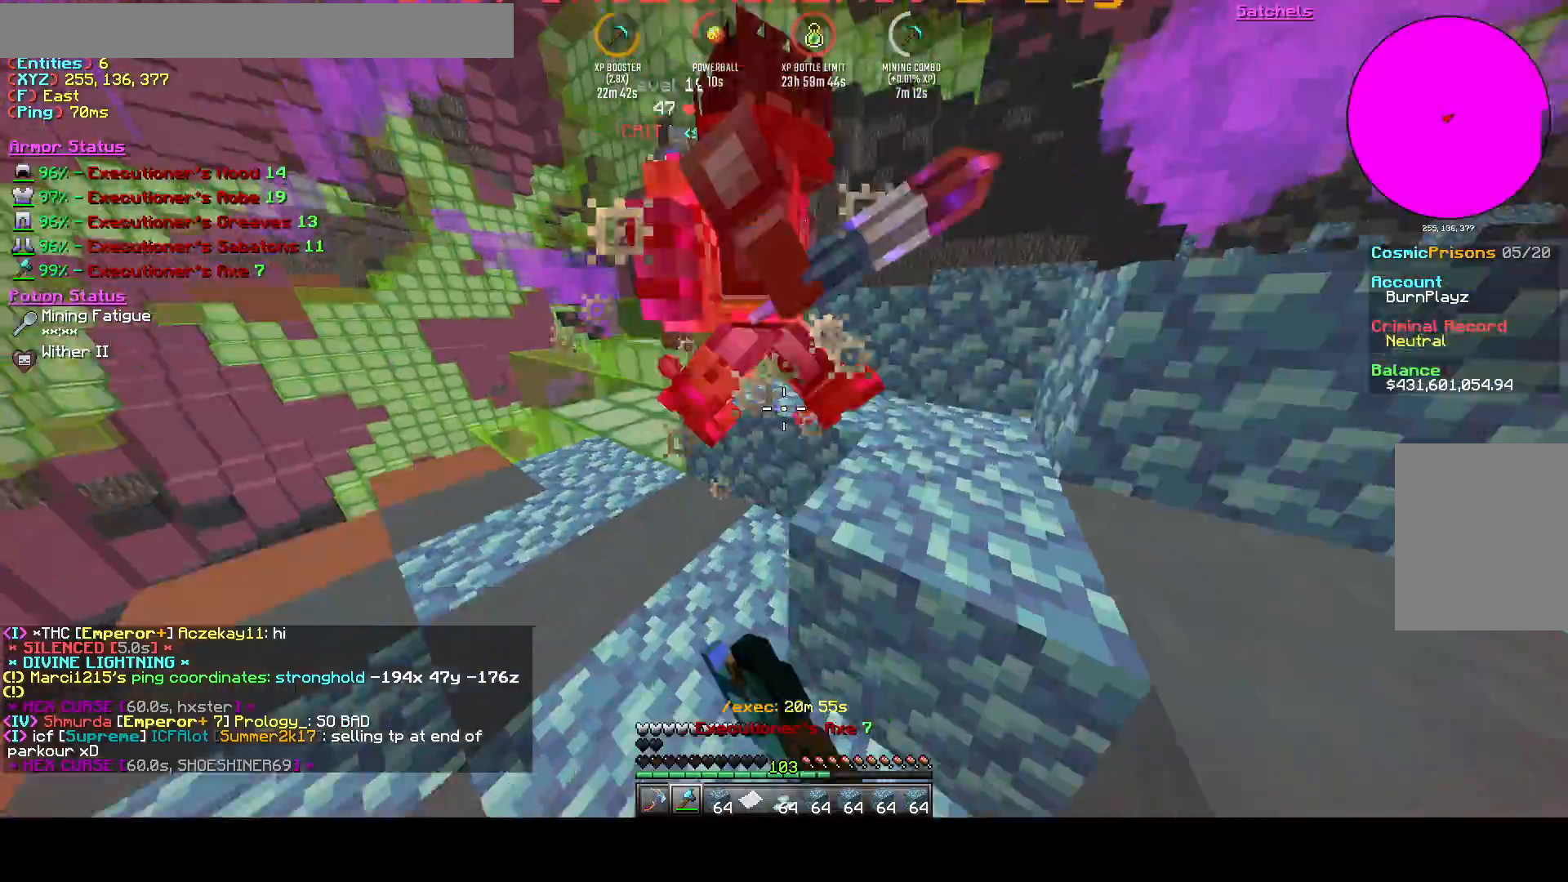
{"keys": ["d", "space", "w"], "events": [[83, "space", "down"], [83, "w", "down"], [167, "space", "up"], [500, "space", "down"]]}
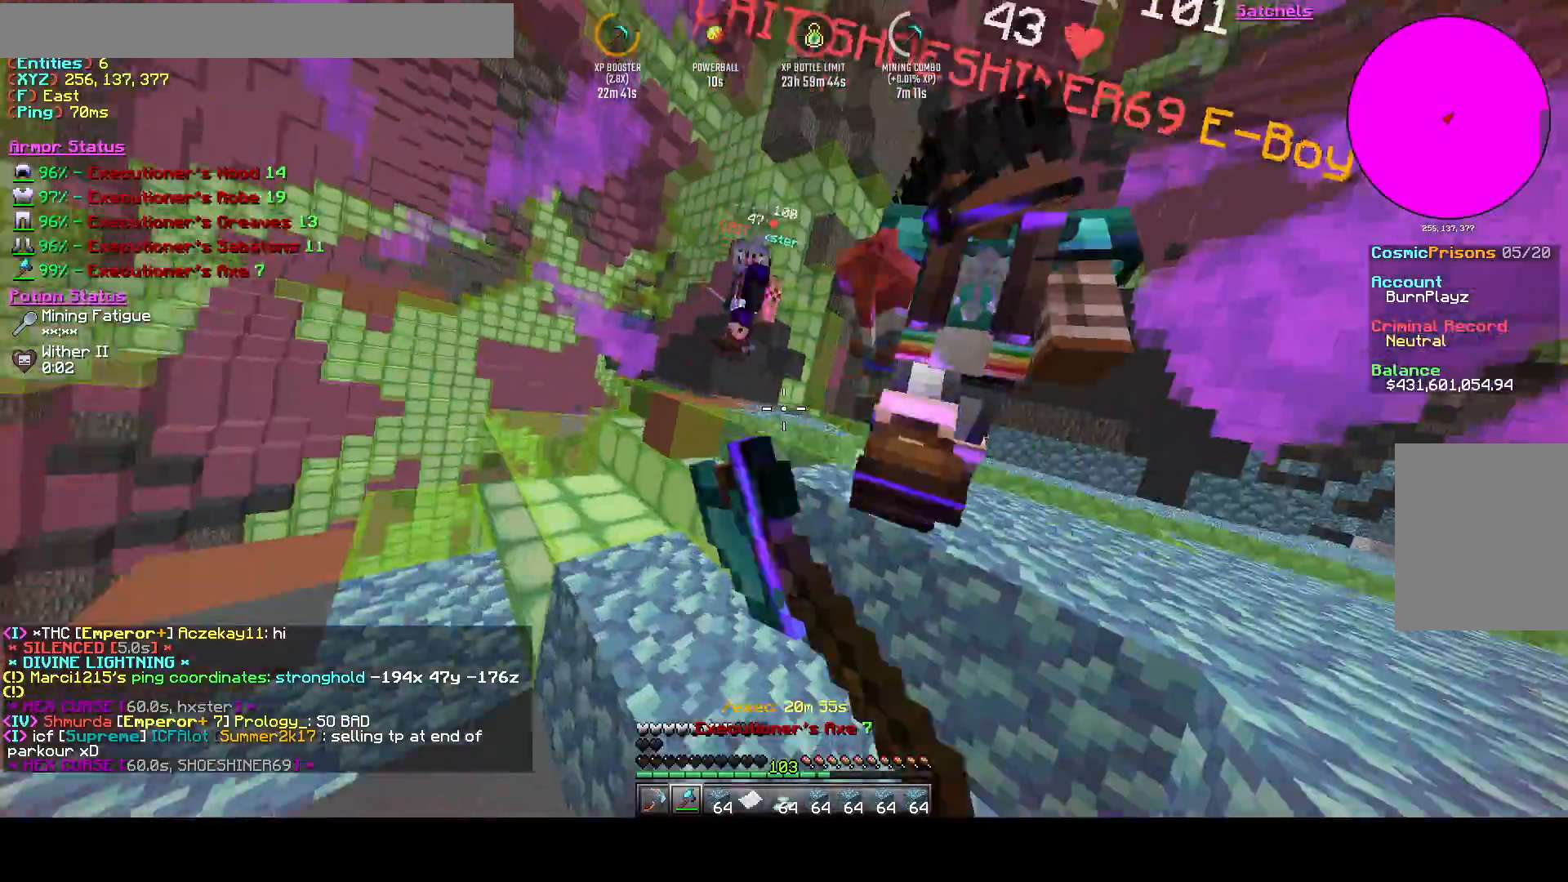
{"keys": ["a", "d", "w"], "events": [[208, "space", "up"], [333, "a", "down"]]}
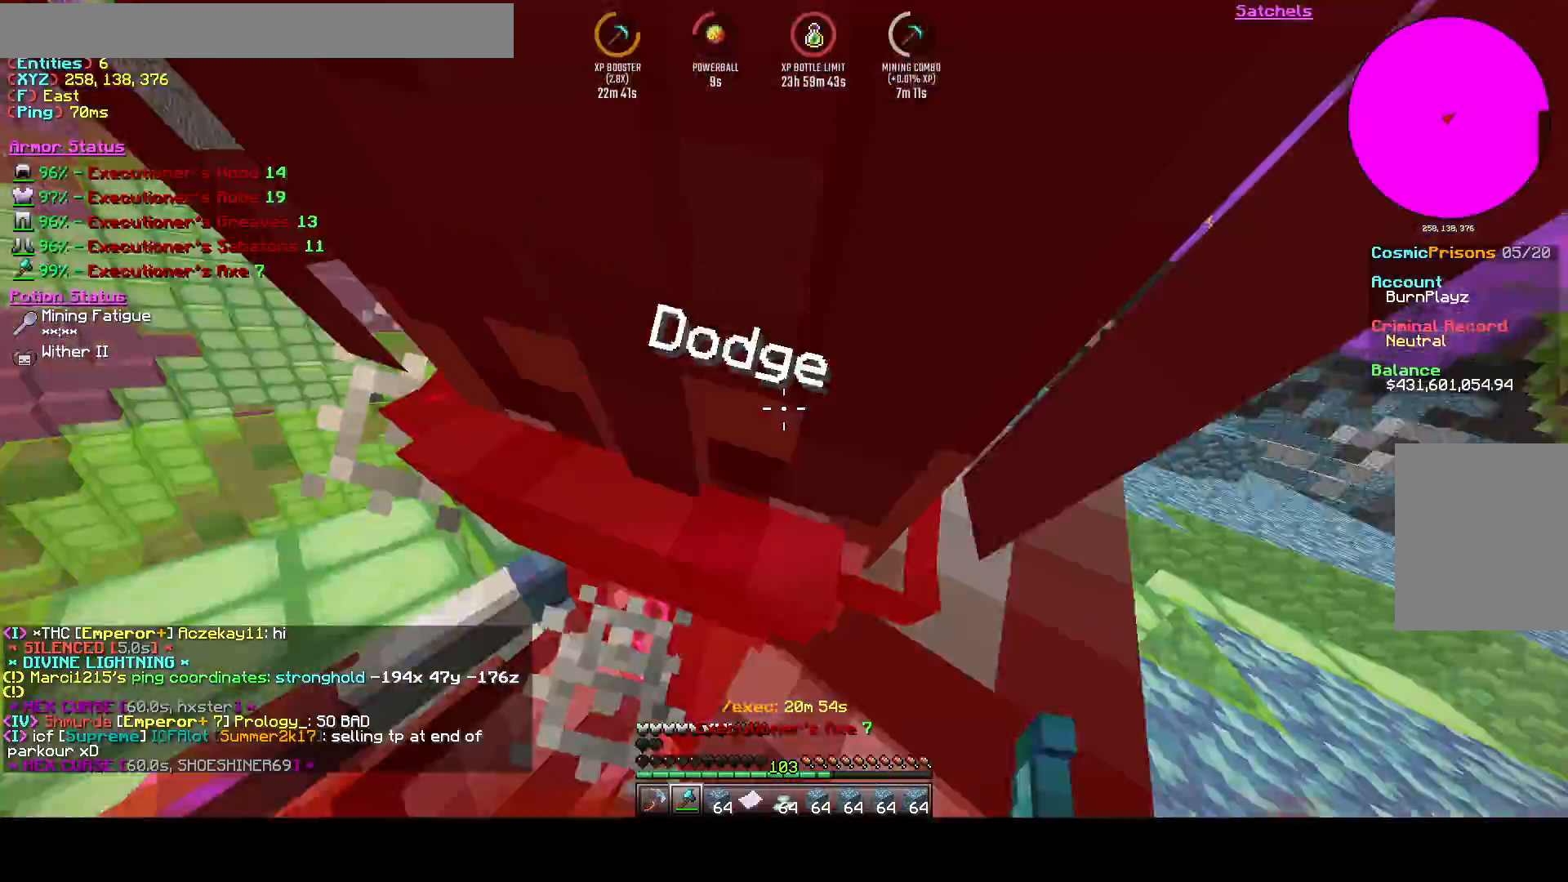
{"keys": ["d", "w"], "events": [[250, "a", "up"]]}
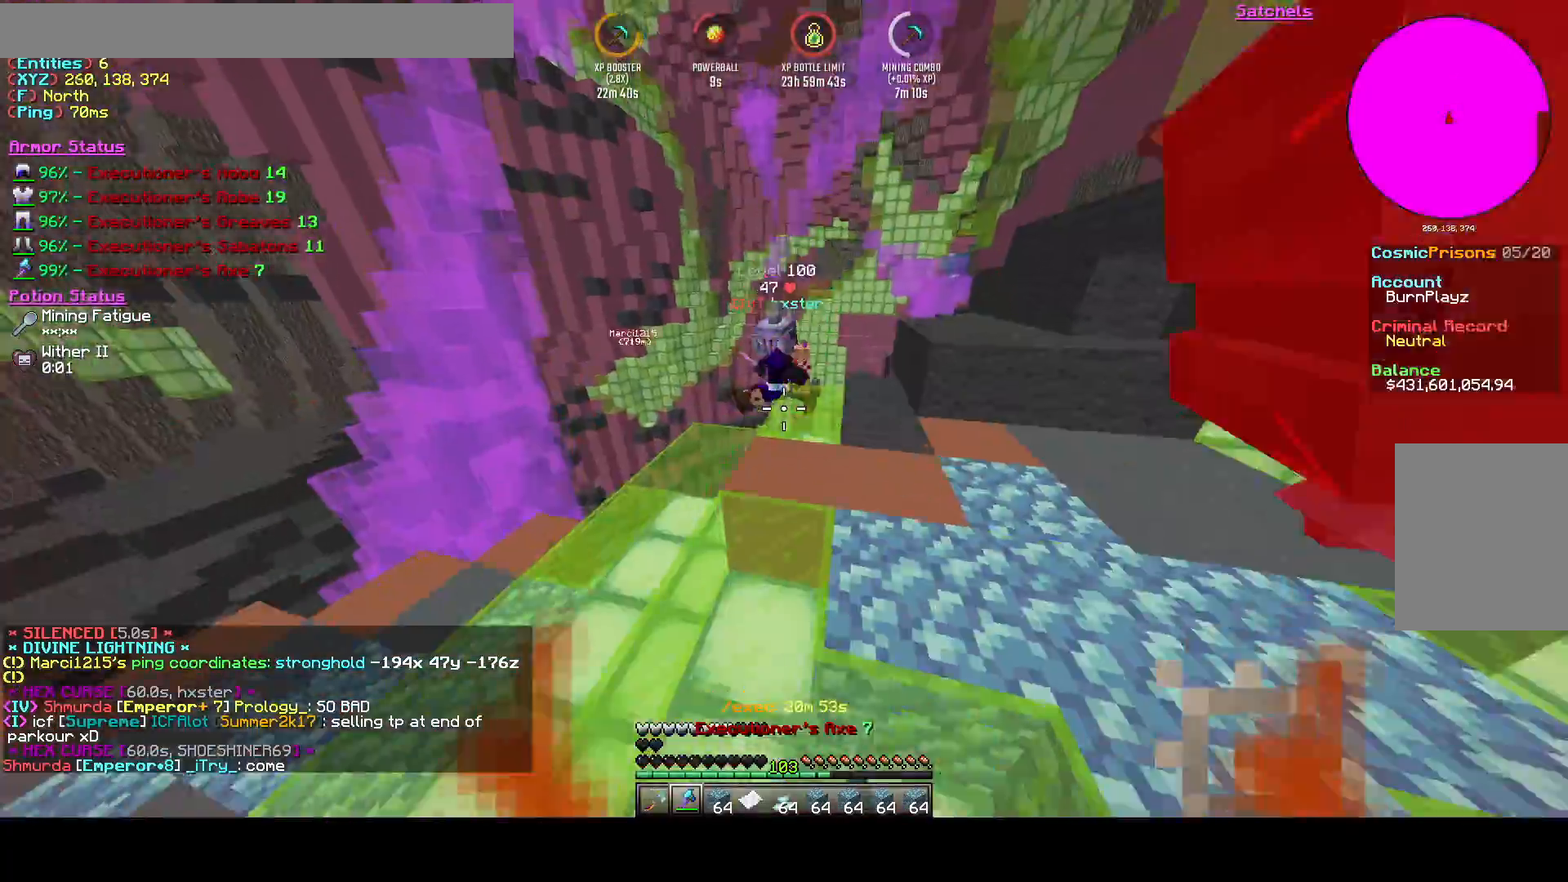
{"keys": ["d", "w"], "events": [[167, "a", "down"], [333, "d", "up"], [417, "d", "down"], [500, "a", "up"]]}
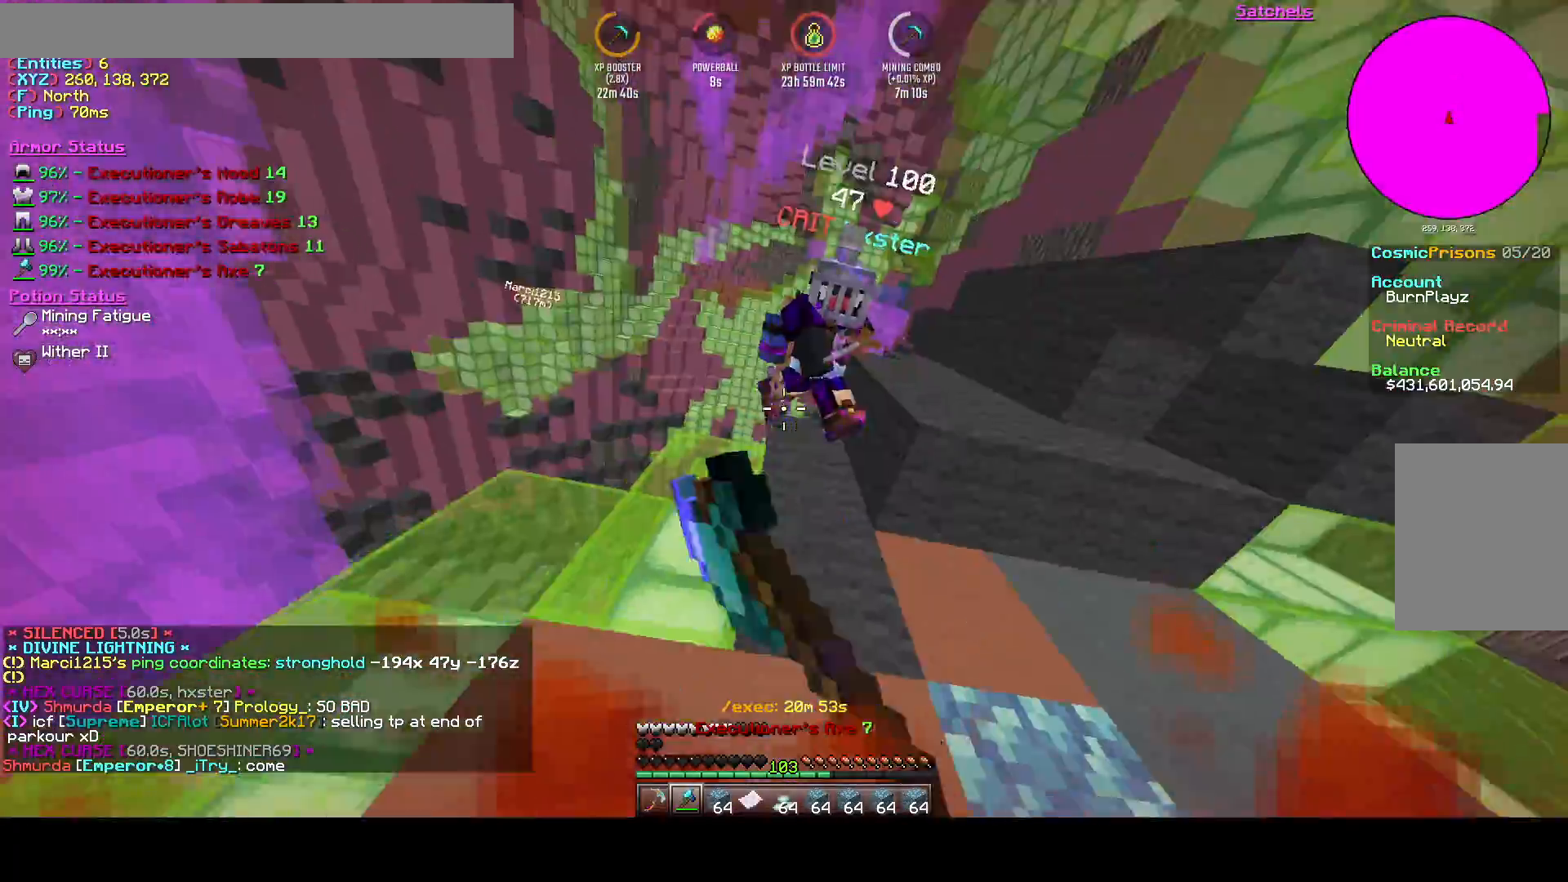
{"keys": ["a", "d", "space", "w"], "events": [[375, "space", "down"], [500, "a", "down"]]}
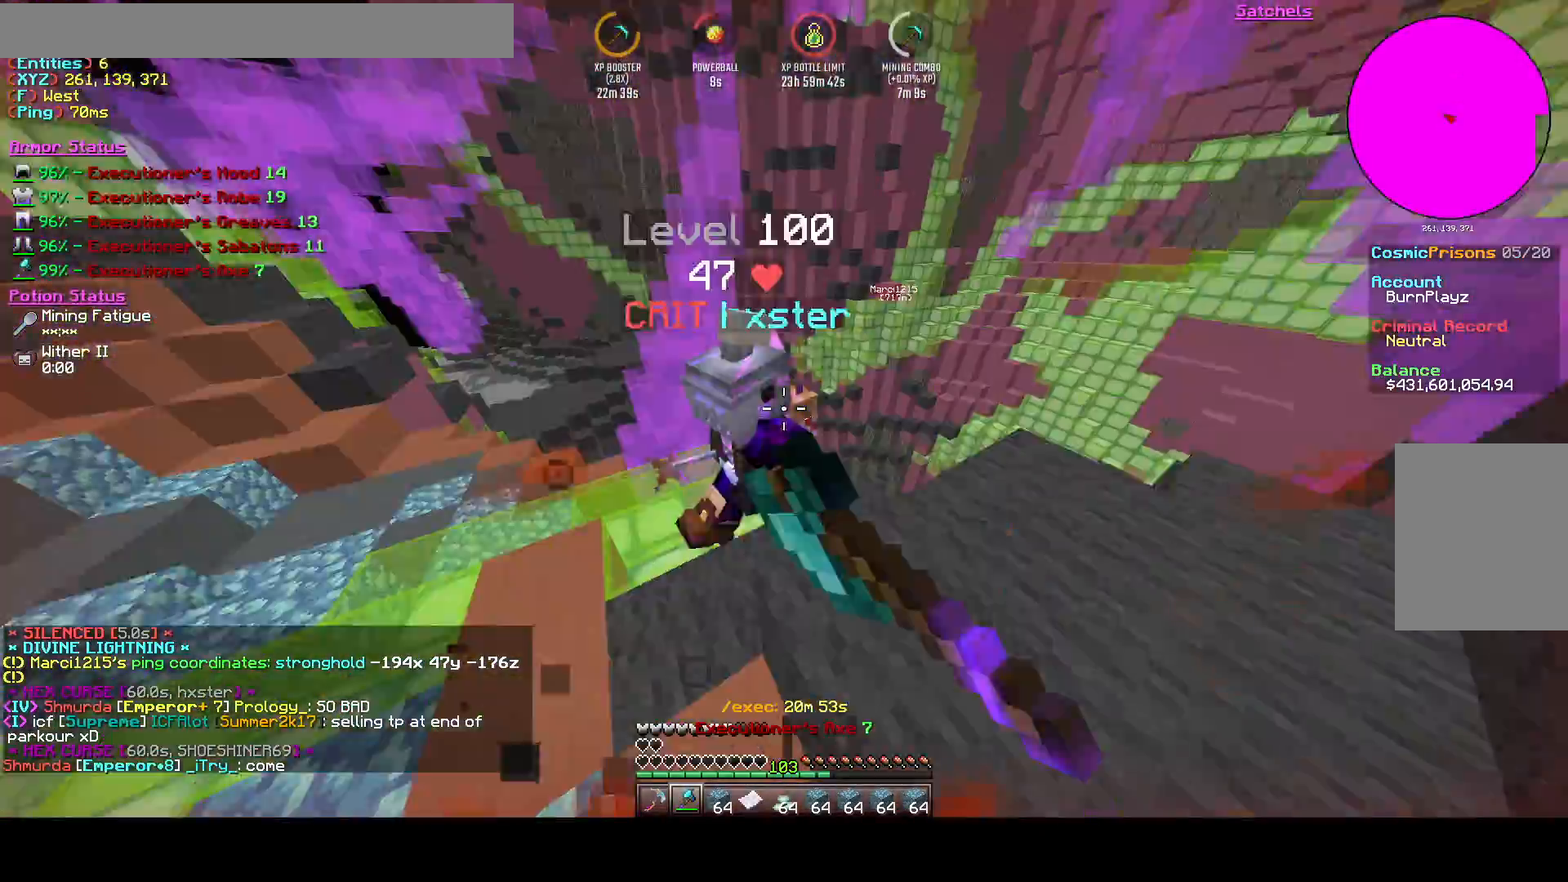
{"keys": ["a"], "events": [[167, "d", "up"], [167, "space", "up"], [375, "w", "up"]]}
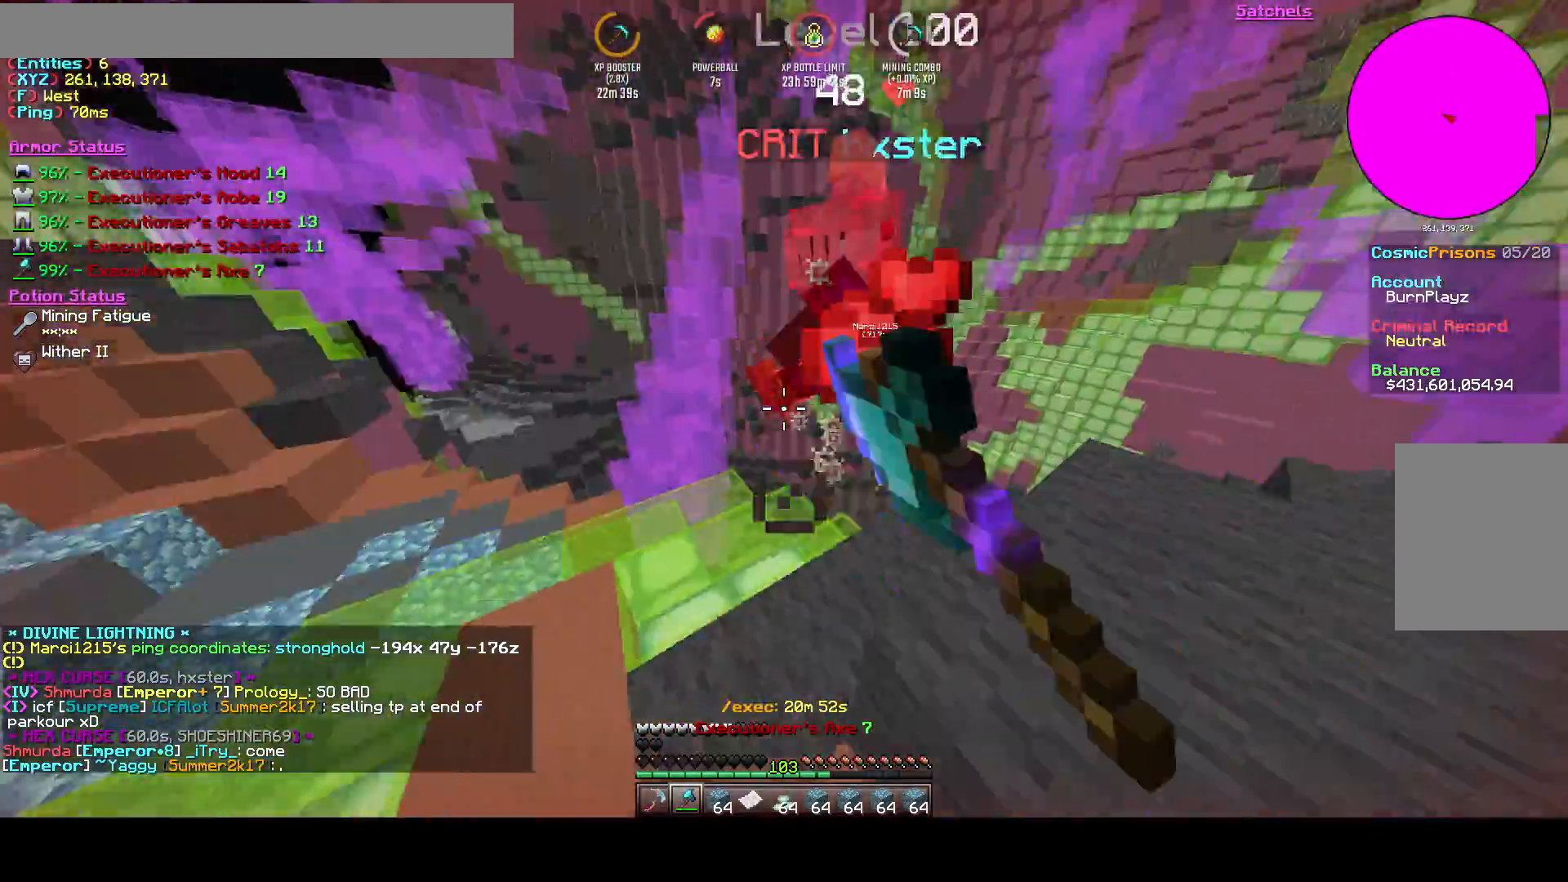
{"keys": ["a", "s"], "events": [[83, "w", "down"], [500, "s", "down"], [500, "w", "up"]]}
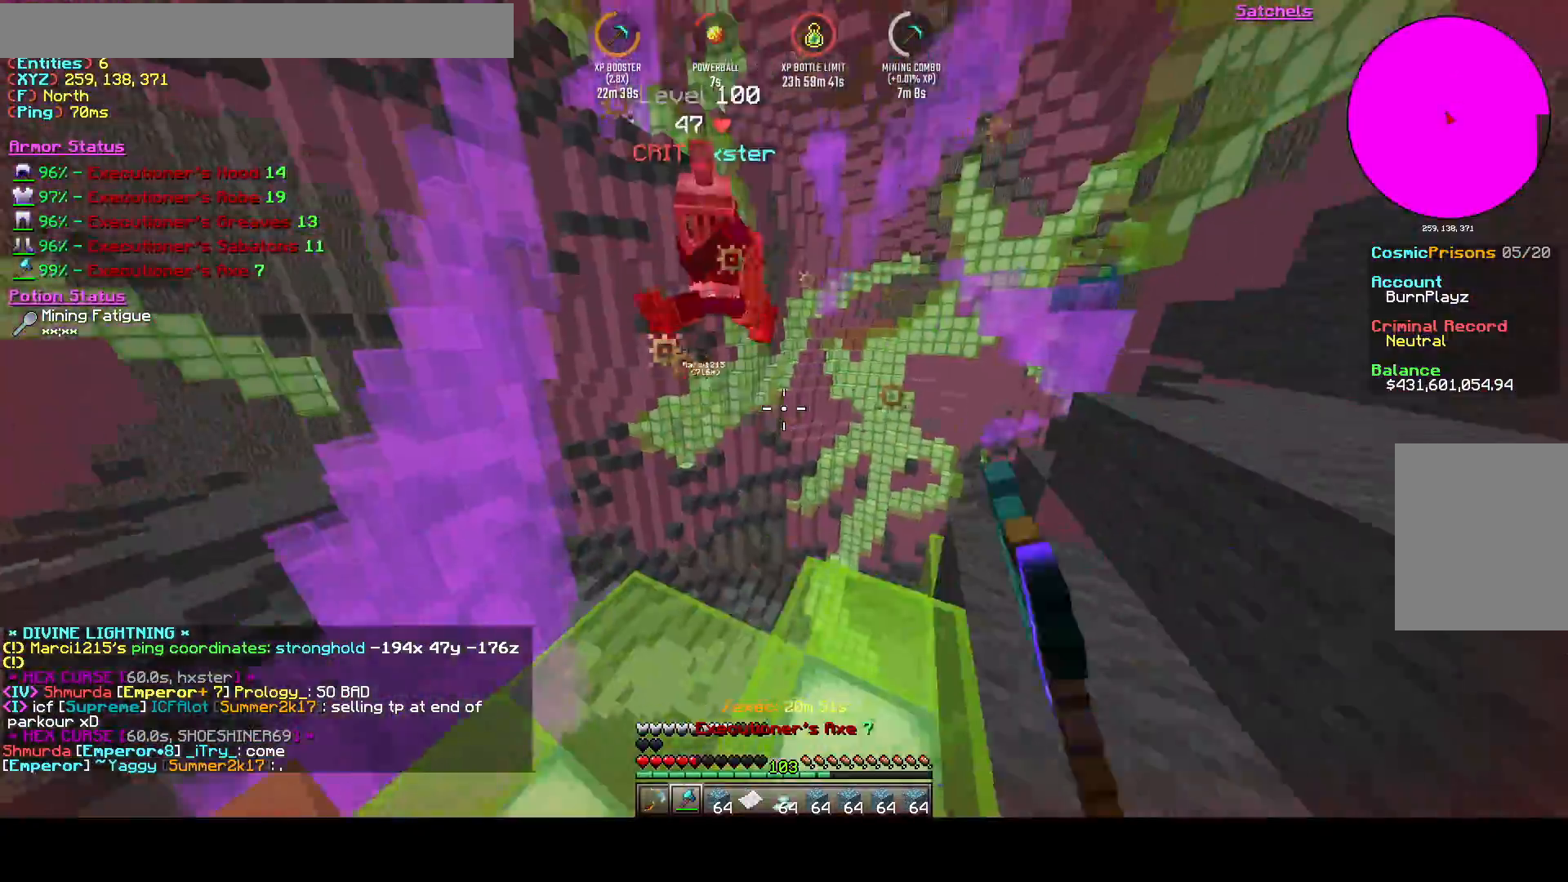
{"keys": ["d", "w"], "events": [[83, "d", "down"], [250, "a", "up"], [333, "s", "up"], [417, "w", "down"]]}
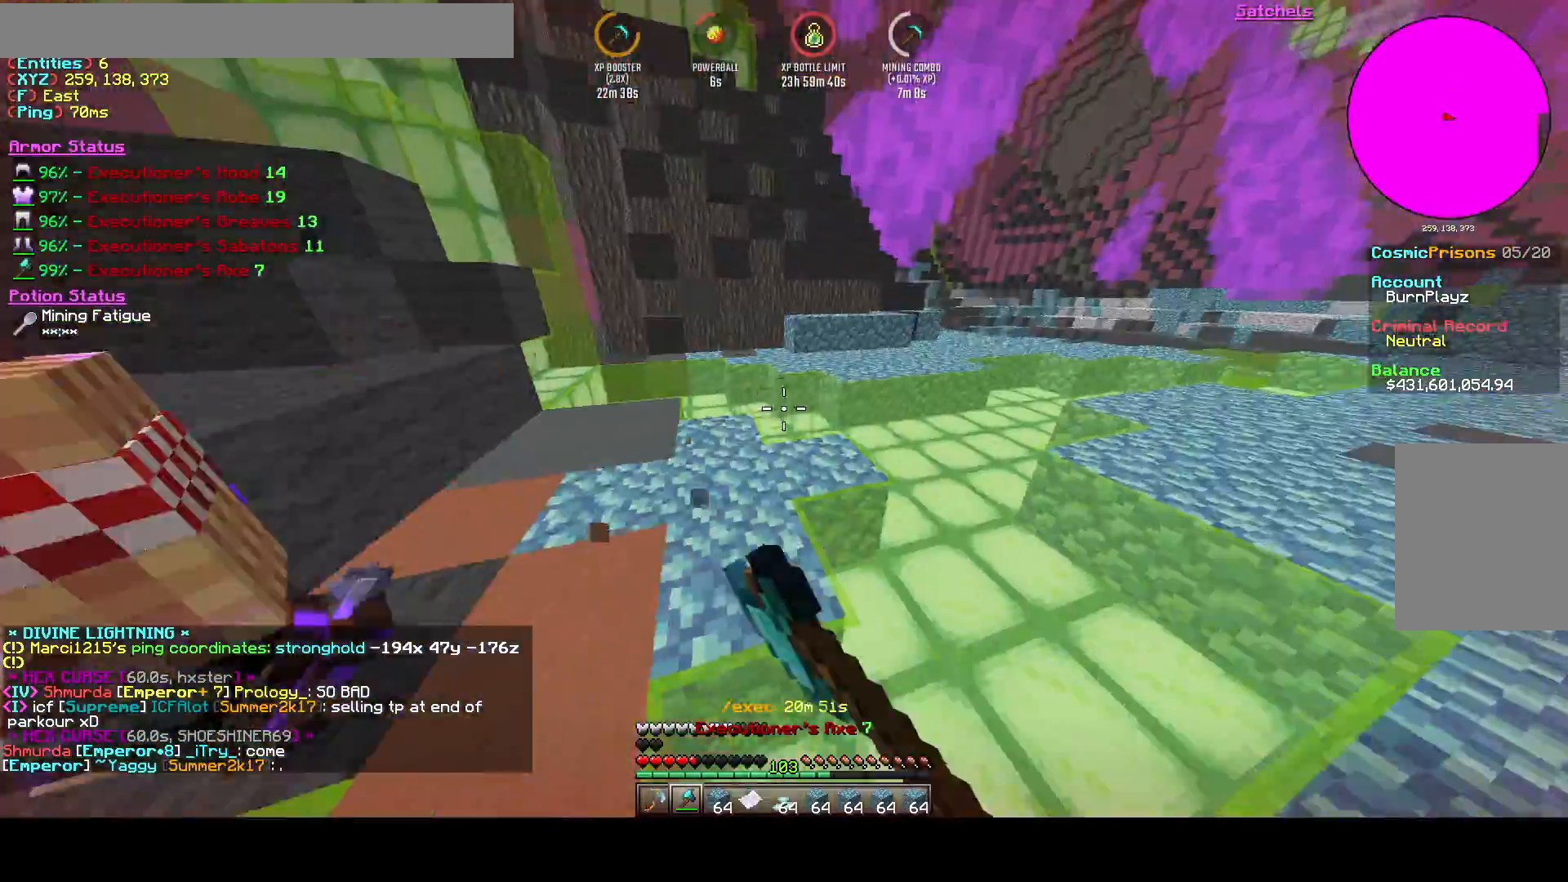
{"keys": ["a", "d", "w"], "events": [[333, "a", "down"]]}
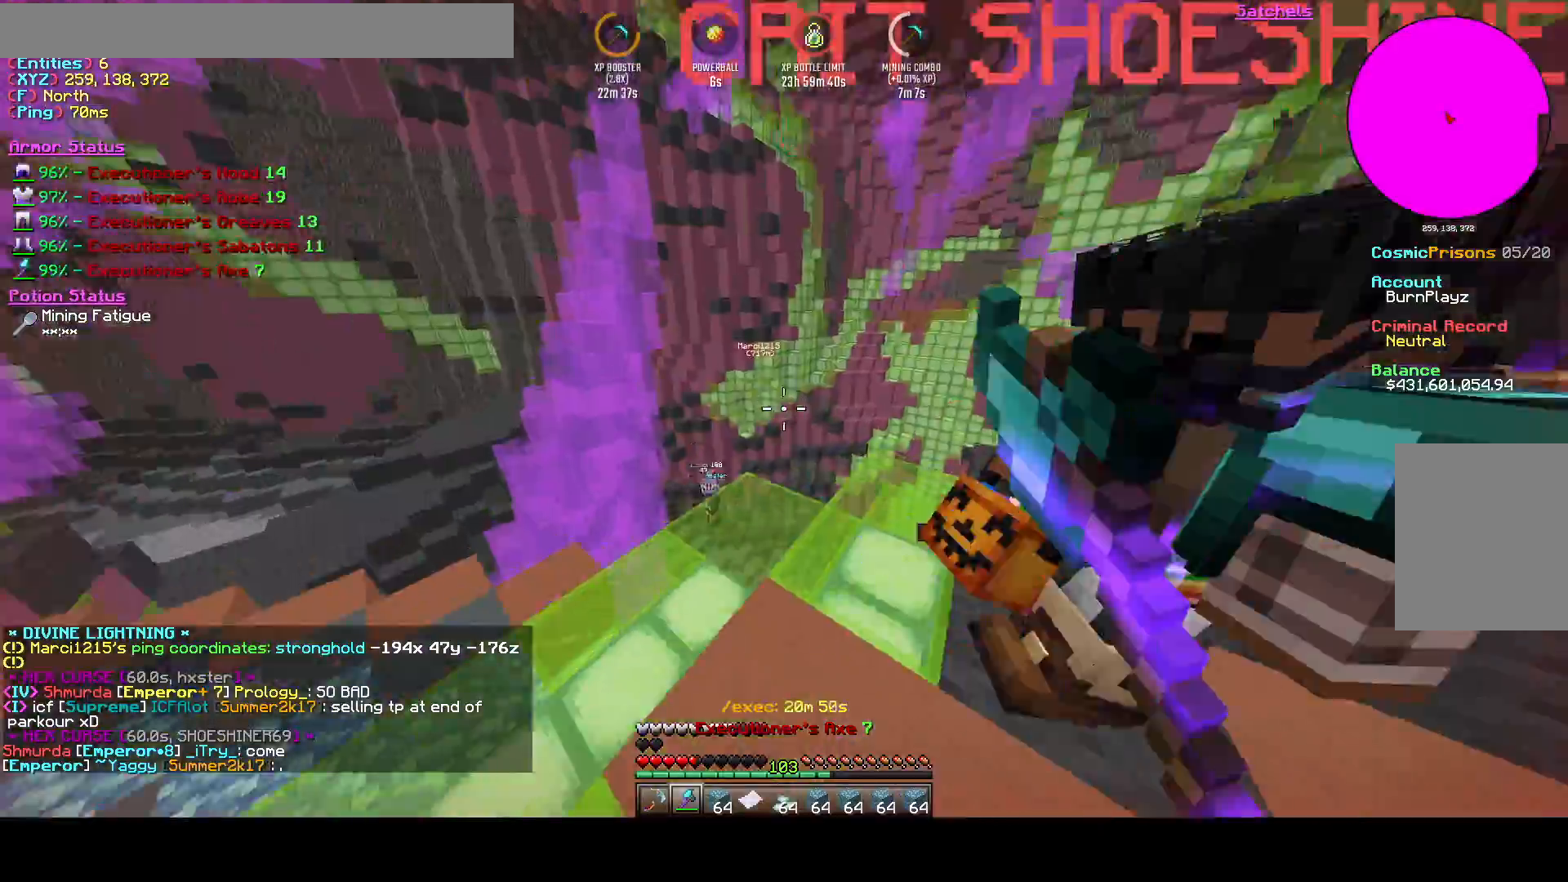
{"keys": ["a", "d", "s"], "events": [[42, "a", "up"], [83, "w", "up"], [417, "a", "down"], [417, "s", "down"]]}